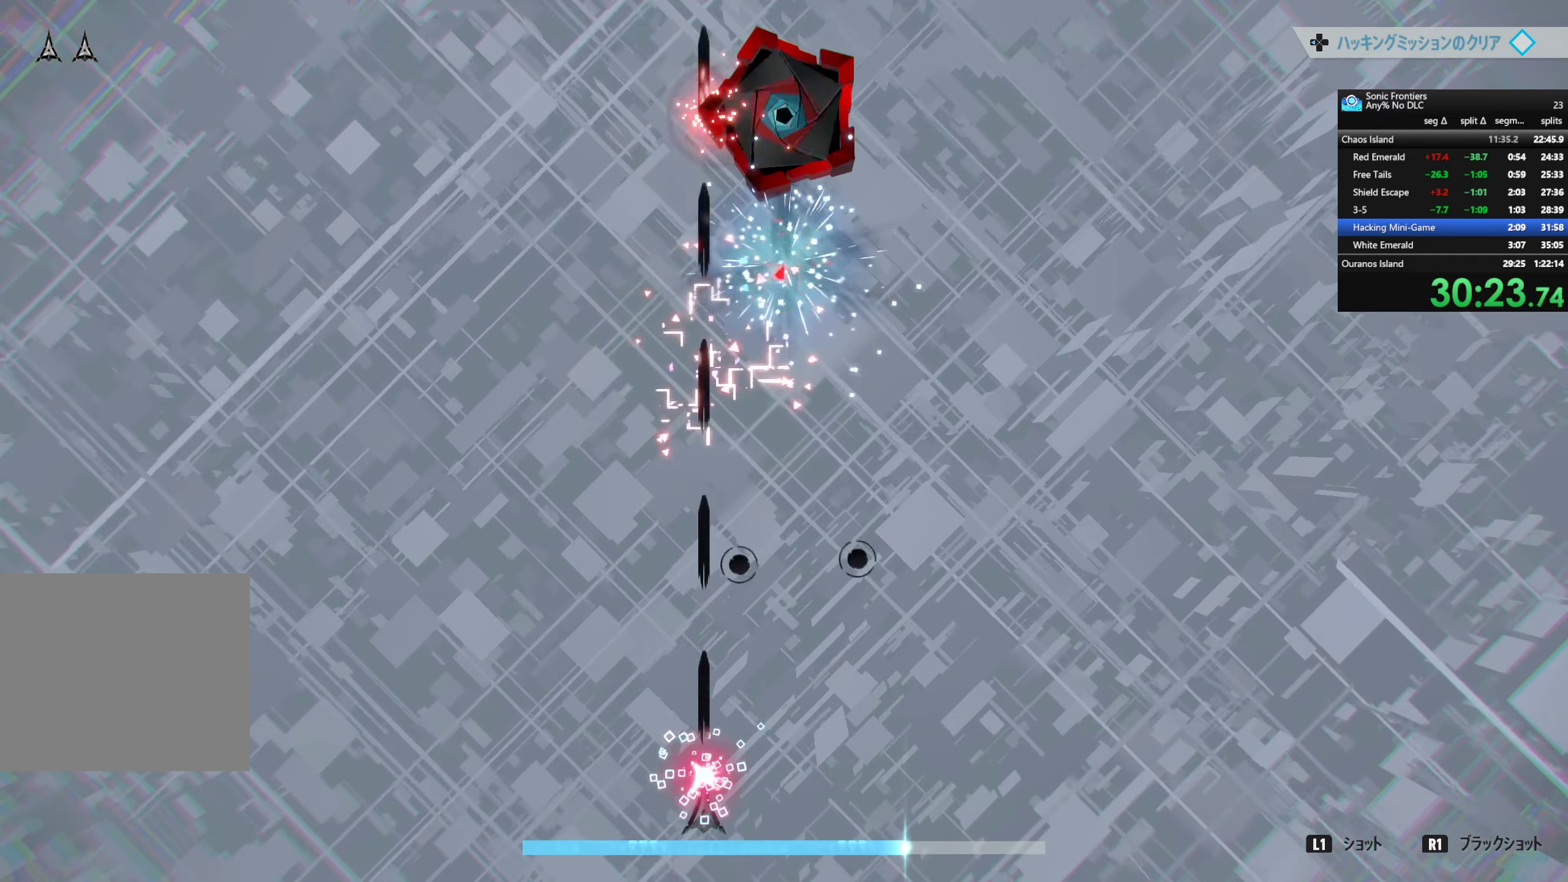
Gameplay with a controller (PlayStation layout); each line is a JSON object with the inputs held at the frame after it. "events" lists button and stick changes between this image and that frame as [ms after this image, input, new state], when the widget could be followed in between.
{"buttons": ["R1"], "left_stick": "center", "right_stick": "center", "events": []}
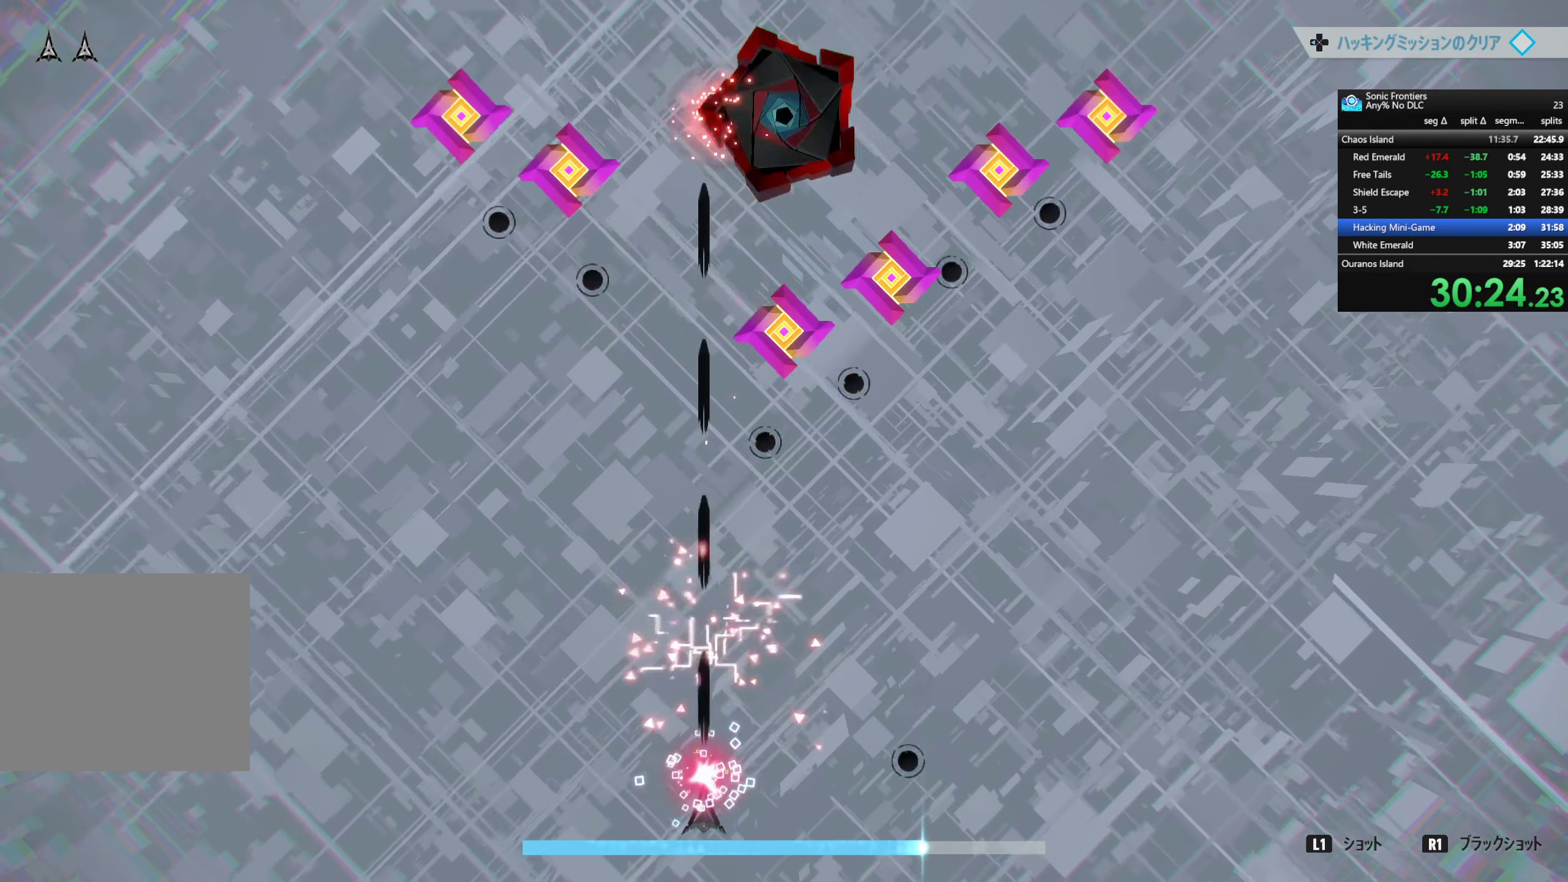
{"buttons": ["R1"], "left_stick": "center", "right_stick": "center", "events": []}
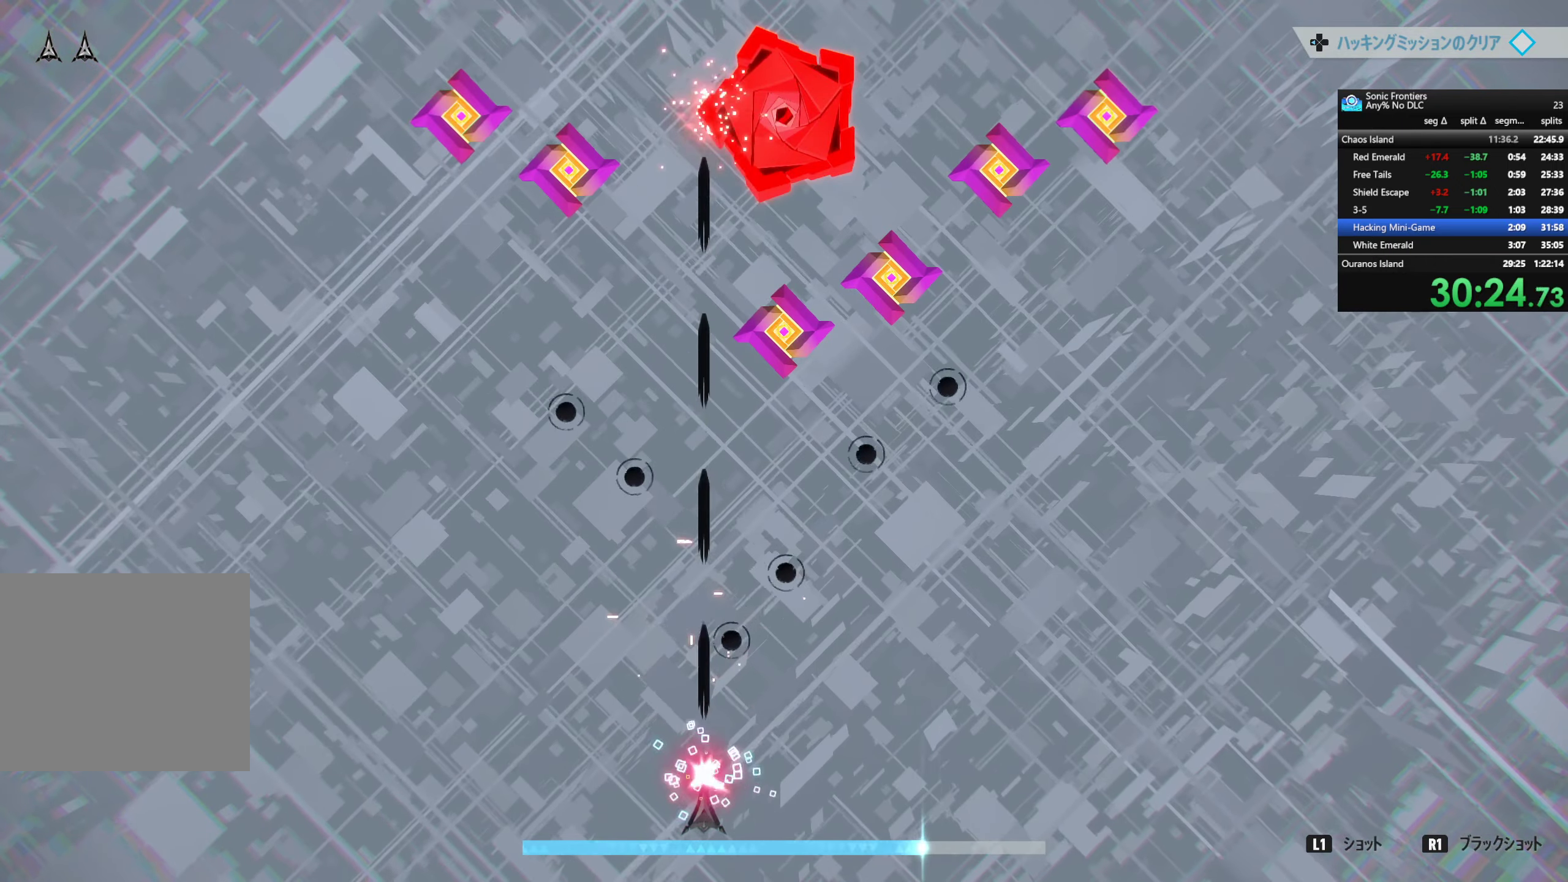
{"buttons": ["R1"], "left_stick": "center", "right_stick": "center", "events": []}
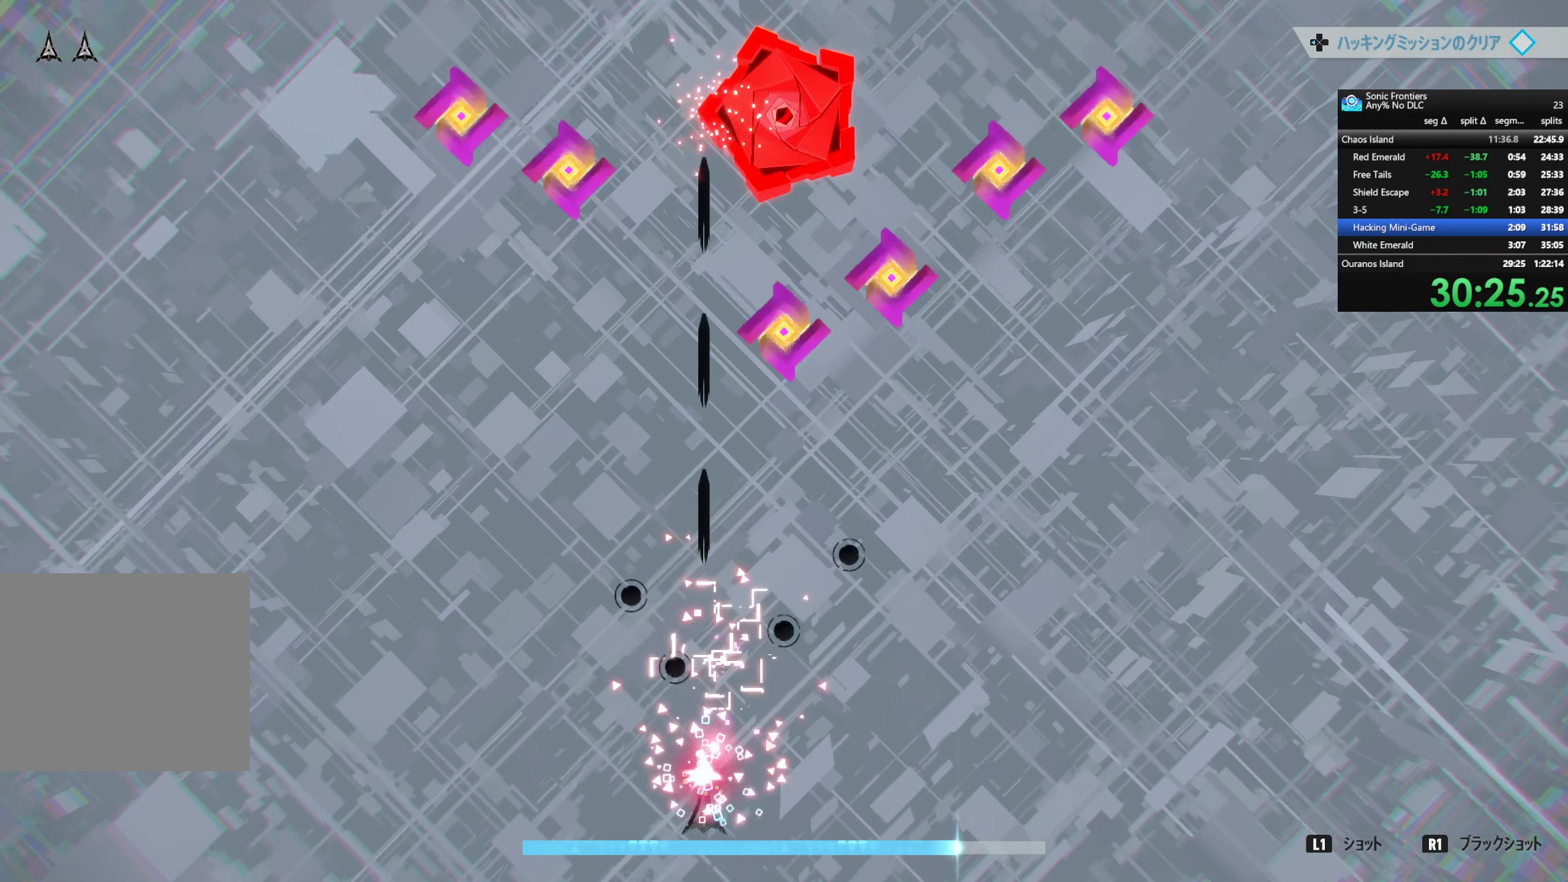
{"buttons": ["R1"], "left_stick": "center", "right_stick": "center", "events": []}
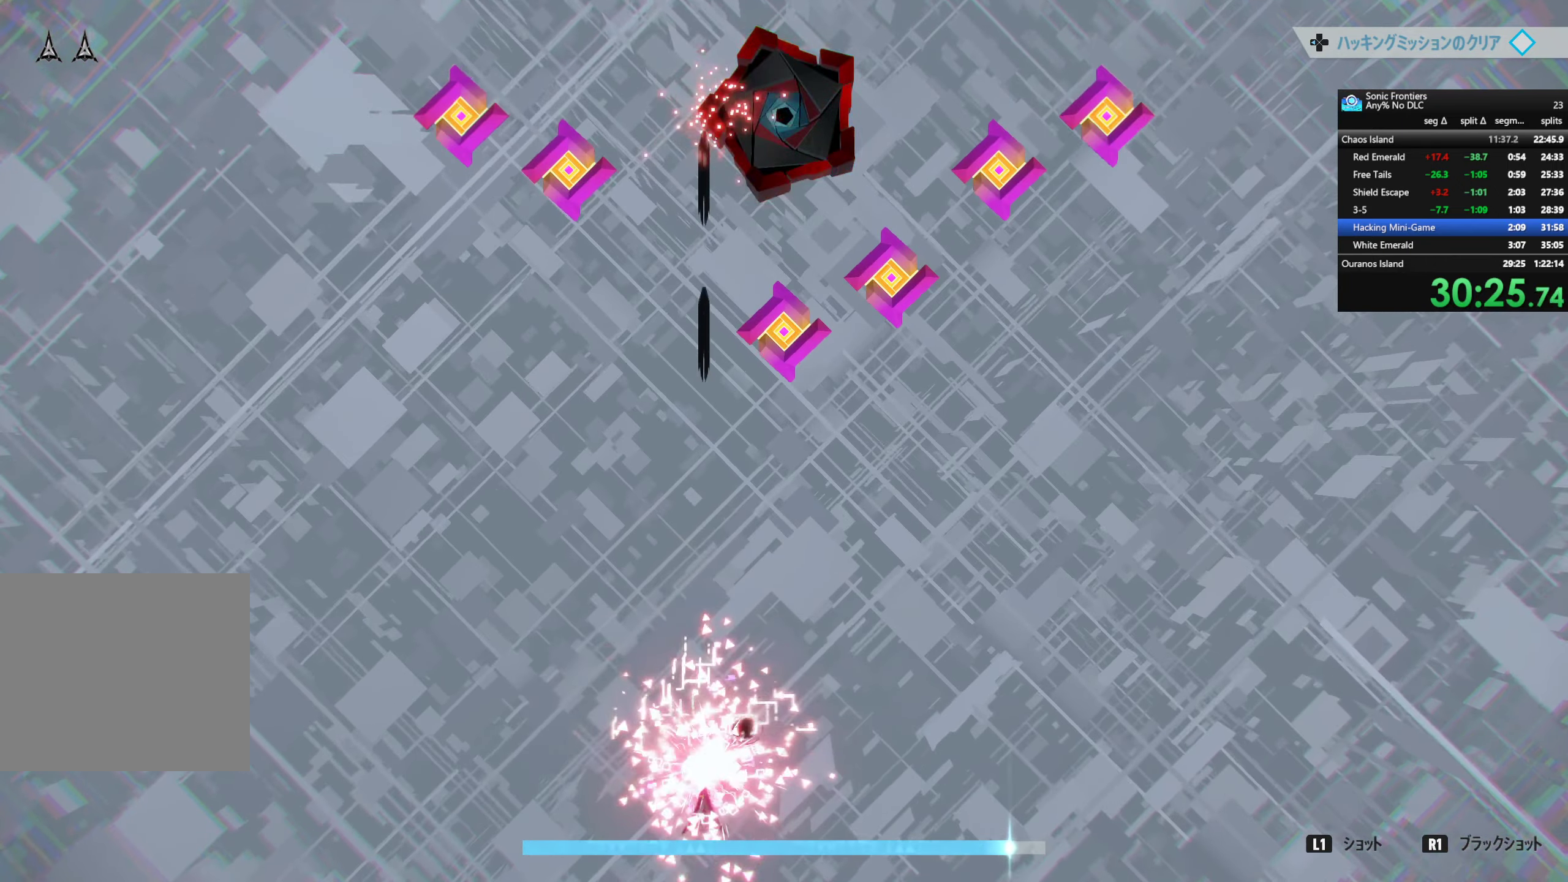
{"buttons": ["R1"], "left_stick": "center", "right_stick": "center", "events": []}
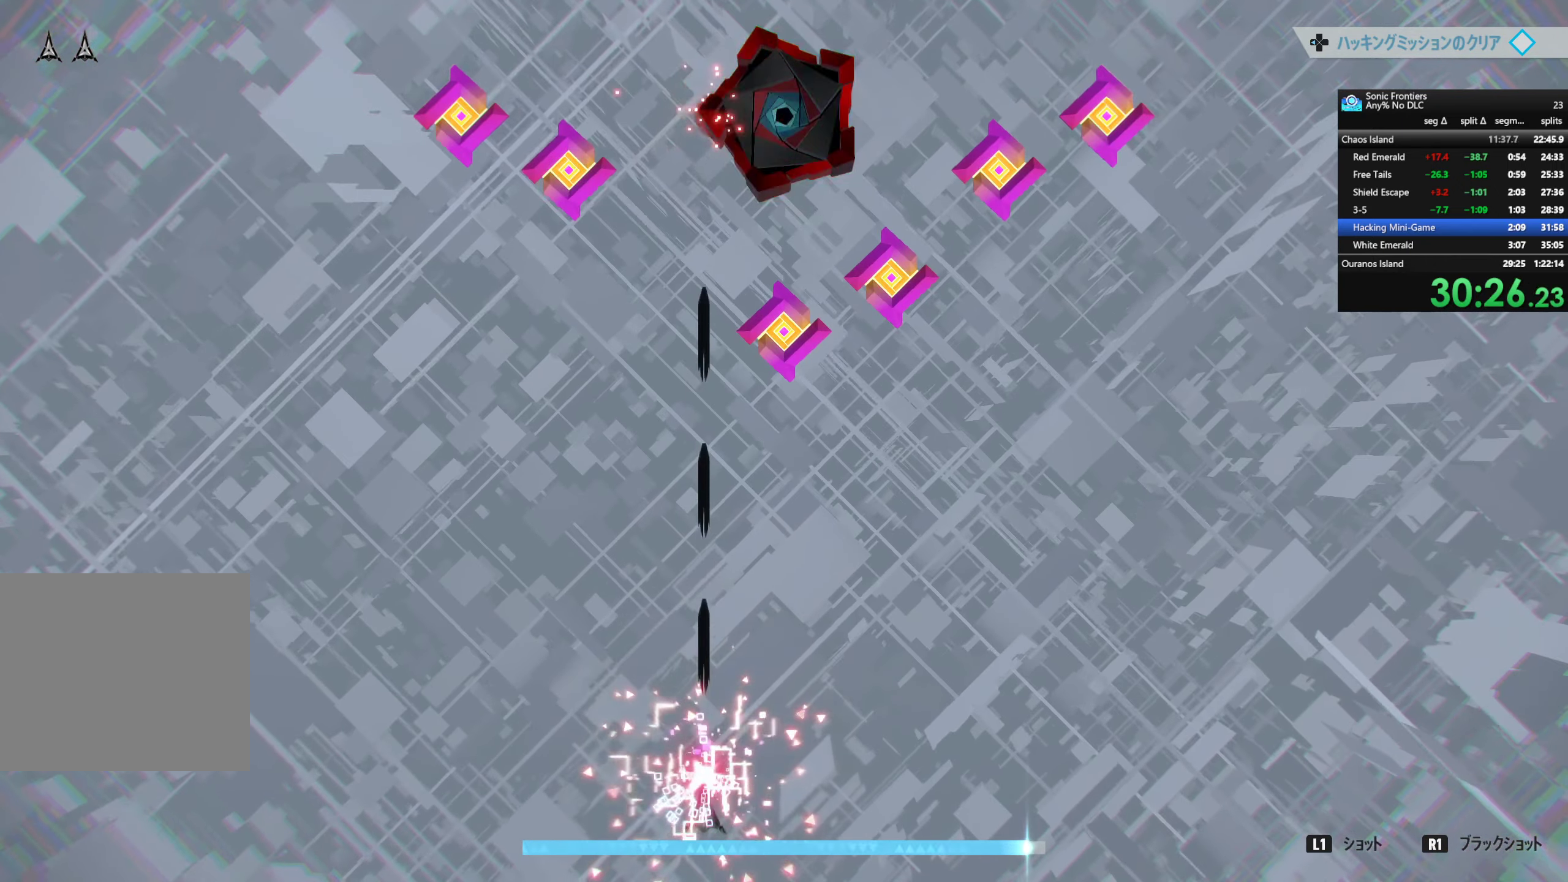
{"buttons": ["R1"], "left_stick": "center", "right_stick": "center", "events": []}
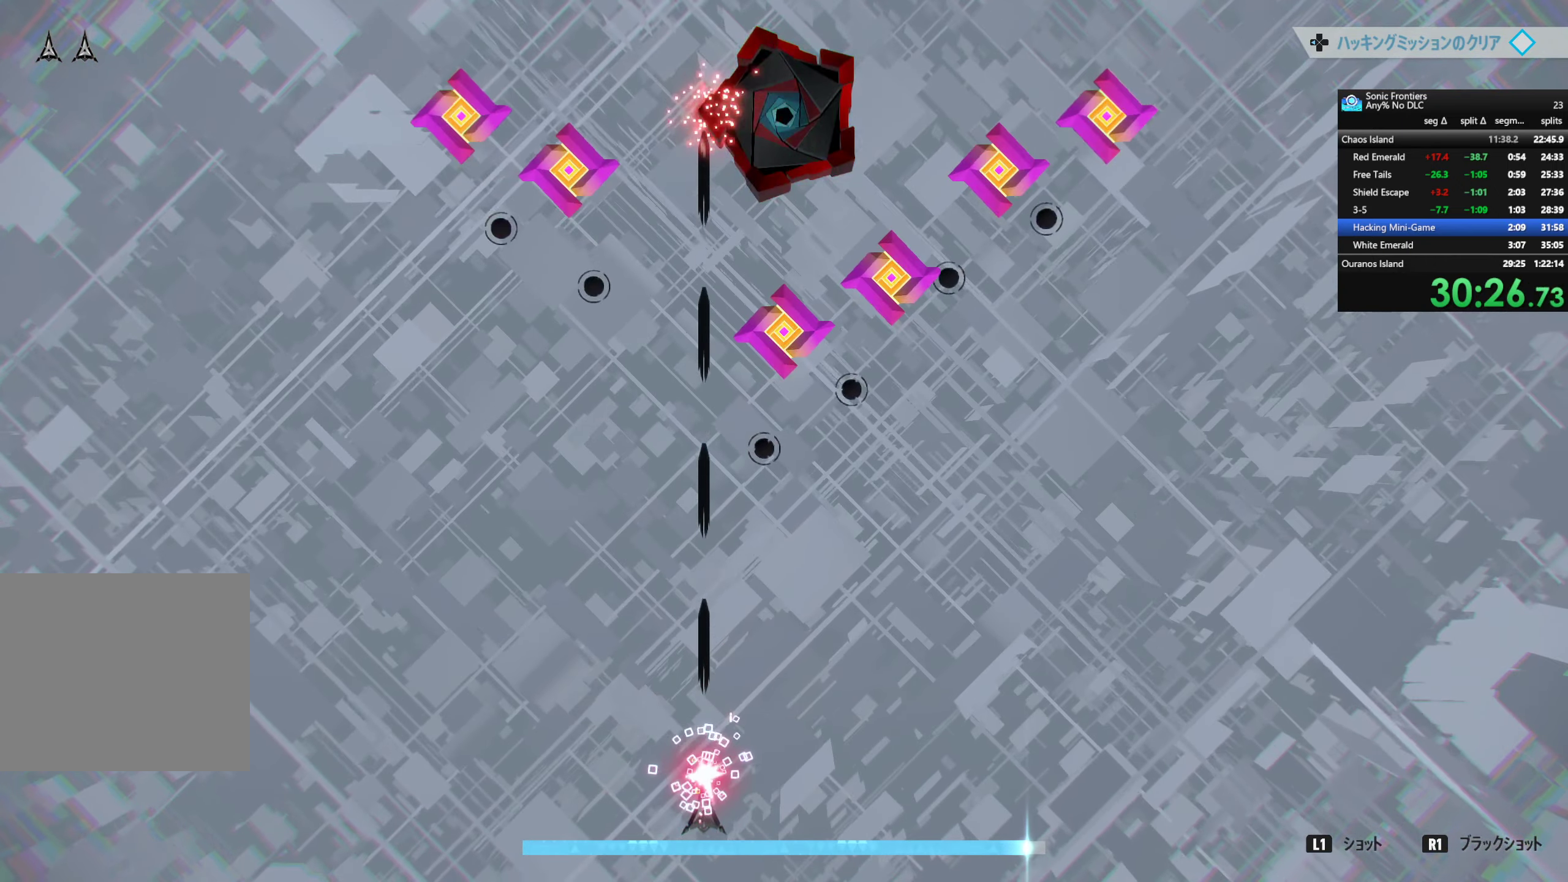
{"buttons": ["R1"], "left_stick": "center", "right_stick": "center", "events": []}
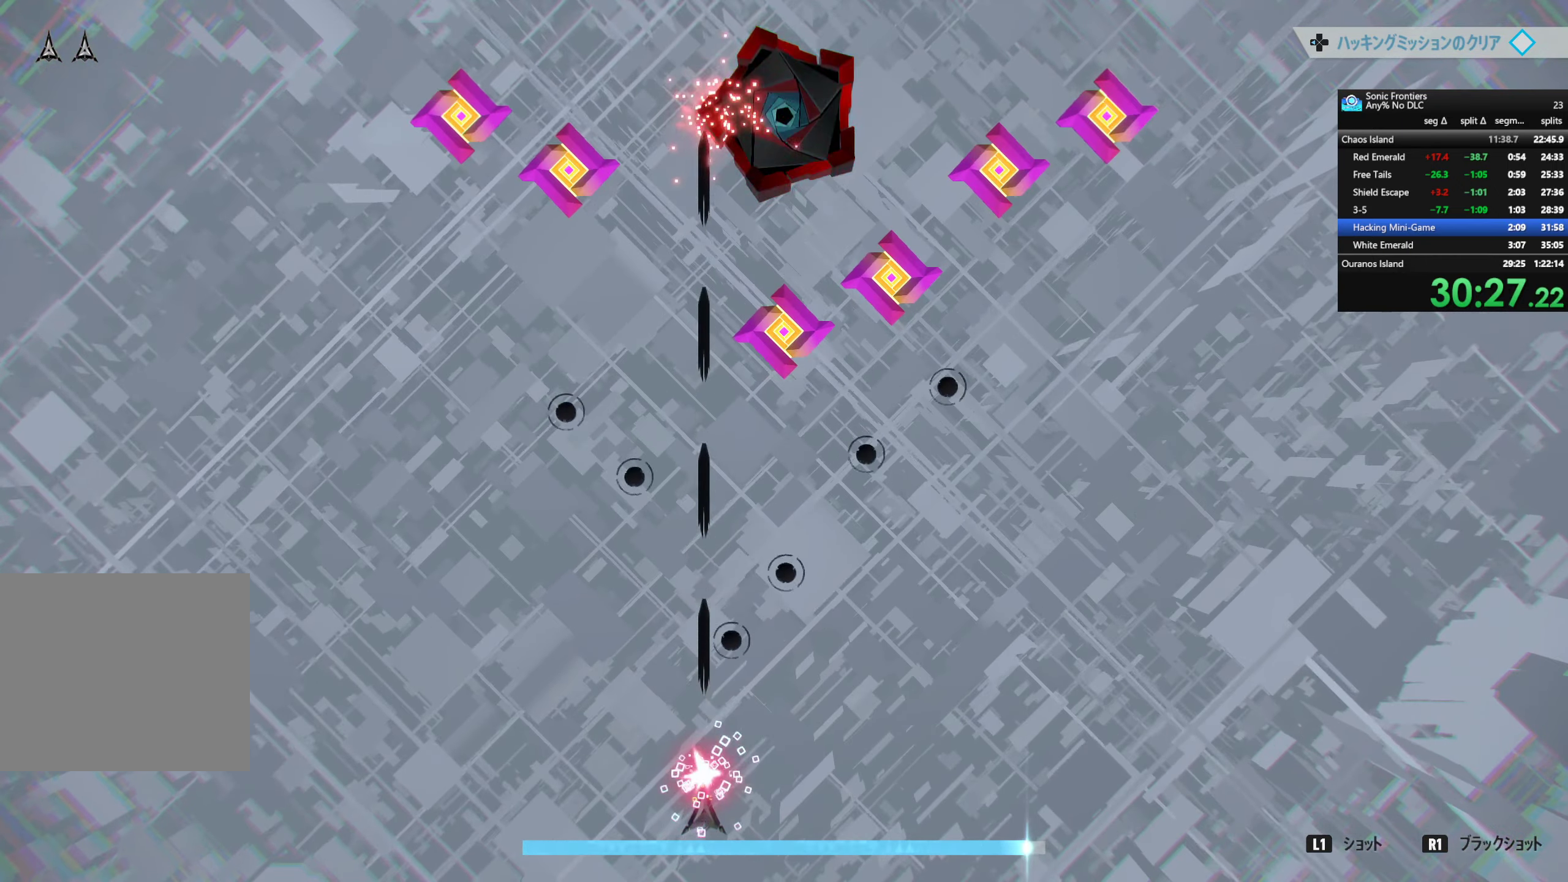
{"buttons": ["R1"], "left_stick": "center", "right_stick": "center", "events": [[300, "R2", "down"], [384, "R2", "up"]]}
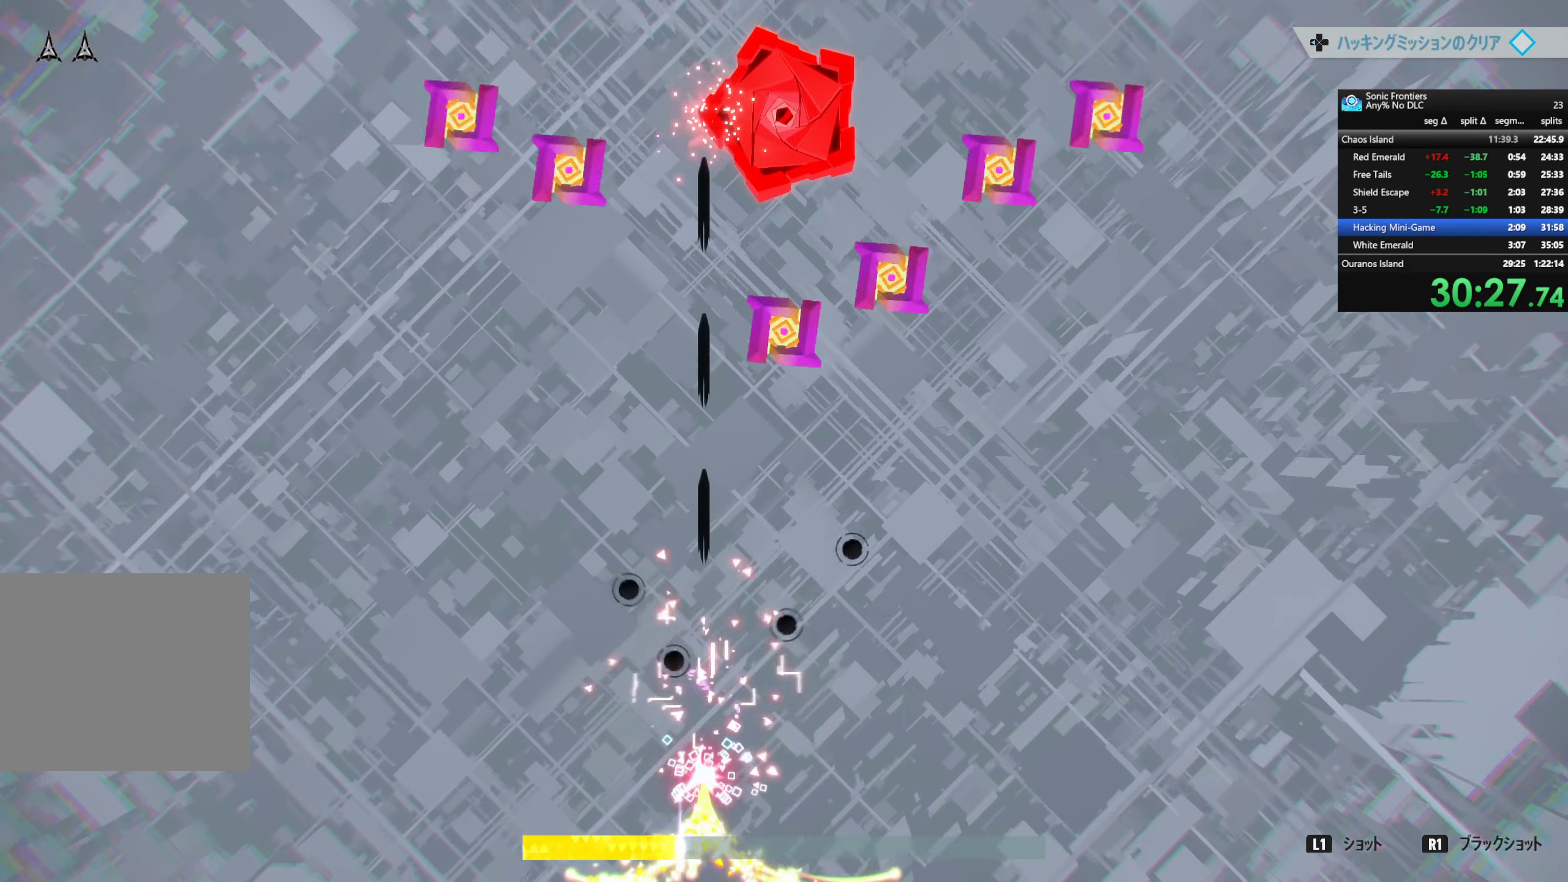
{"buttons": ["R1"], "left_stick": "center", "right_stick": "center", "events": [[350, "left_stick", "right"], [484, "left_stick", "center"]]}
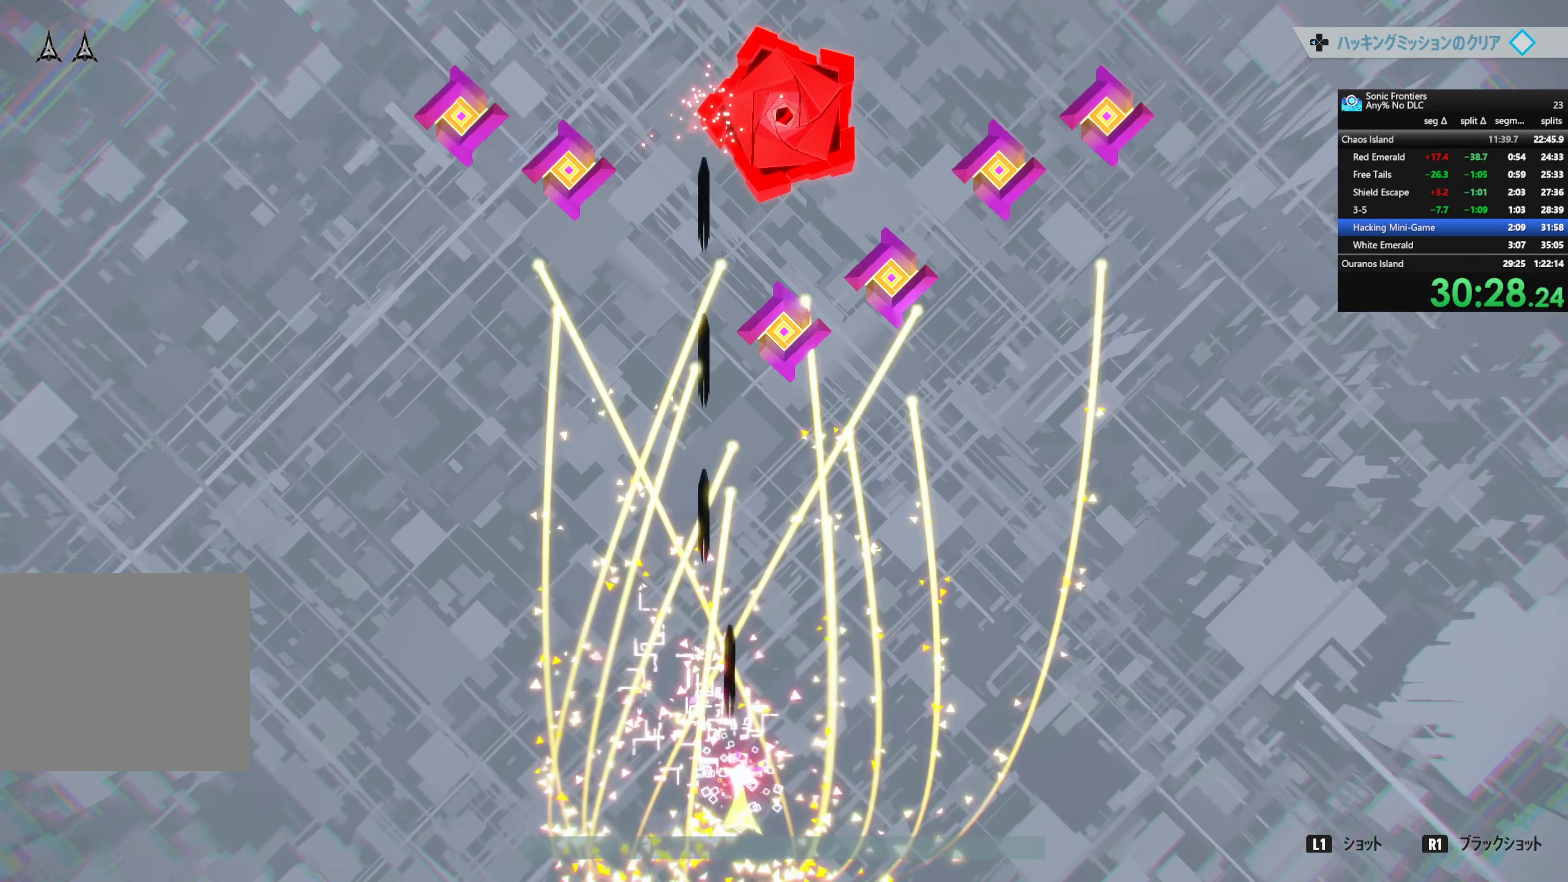
{"buttons": ["R1"], "left_stick": "center", "right_stick": "center", "events": [[150, "left_stick", "right"], [267, "left_stick", "center"]]}
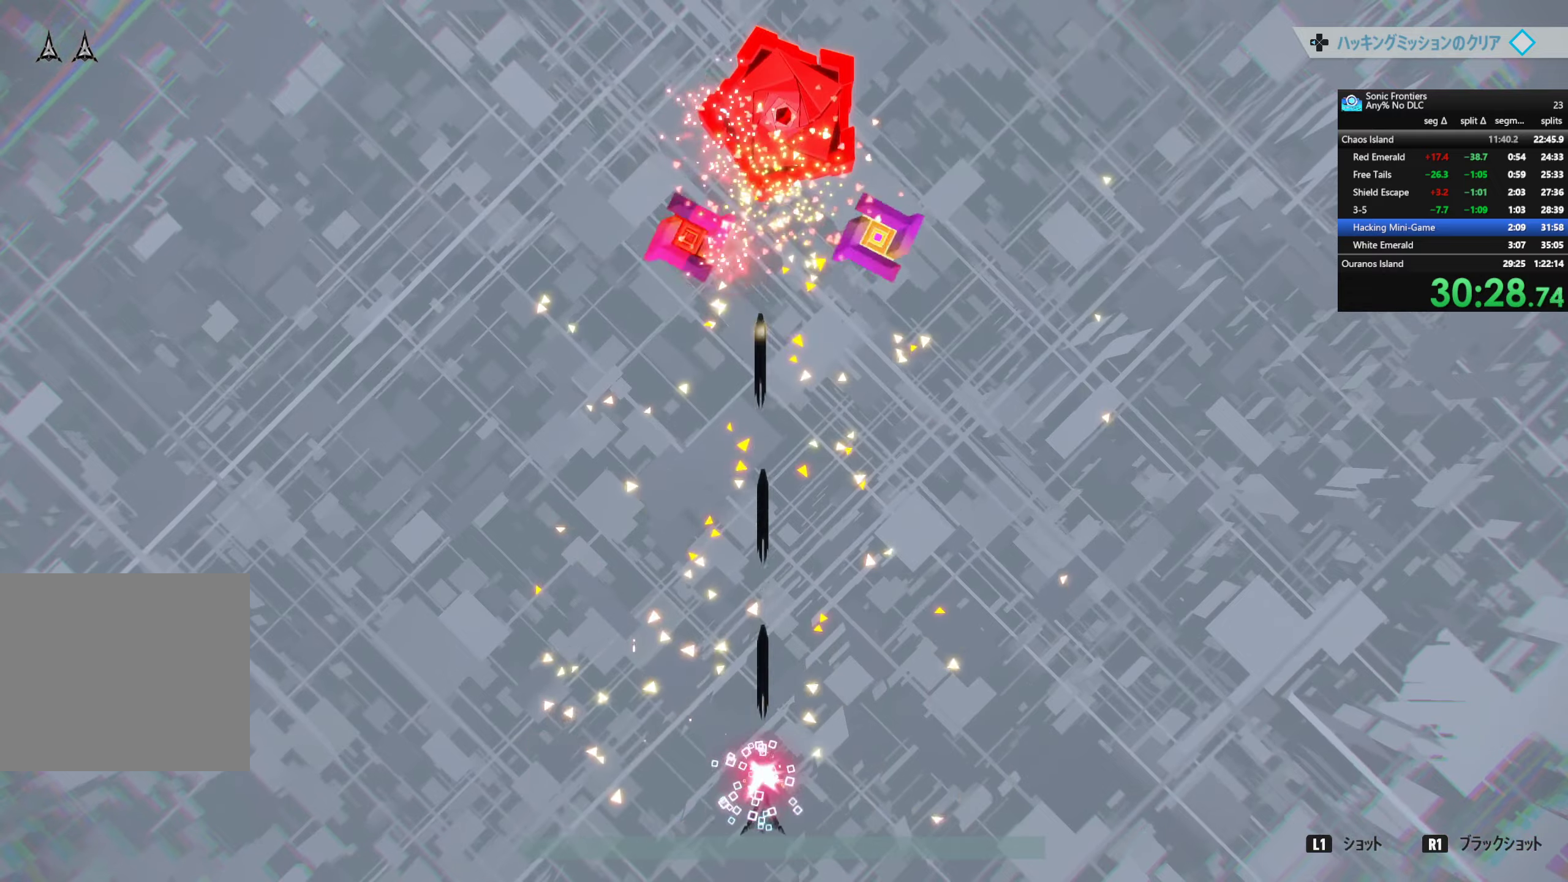
{"buttons": ["R1"], "left_stick": "center", "right_stick": "center", "events": [[100, "left_stick", "right"], [216, "left_stick", "center"]]}
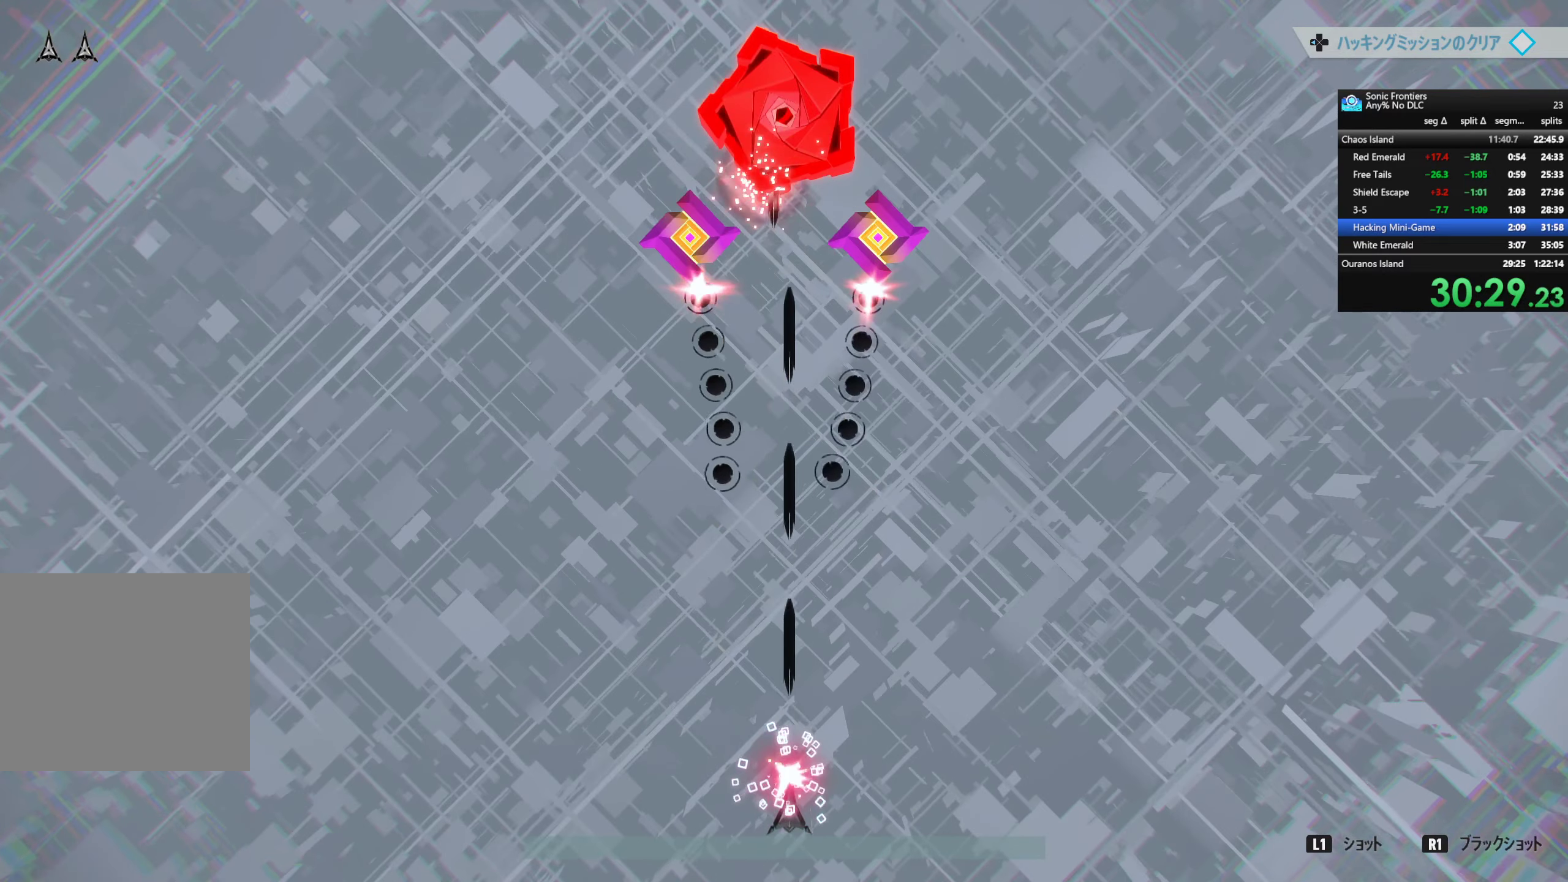
{"buttons": ["R1"], "left_stick": "center", "right_stick": "center", "events": []}
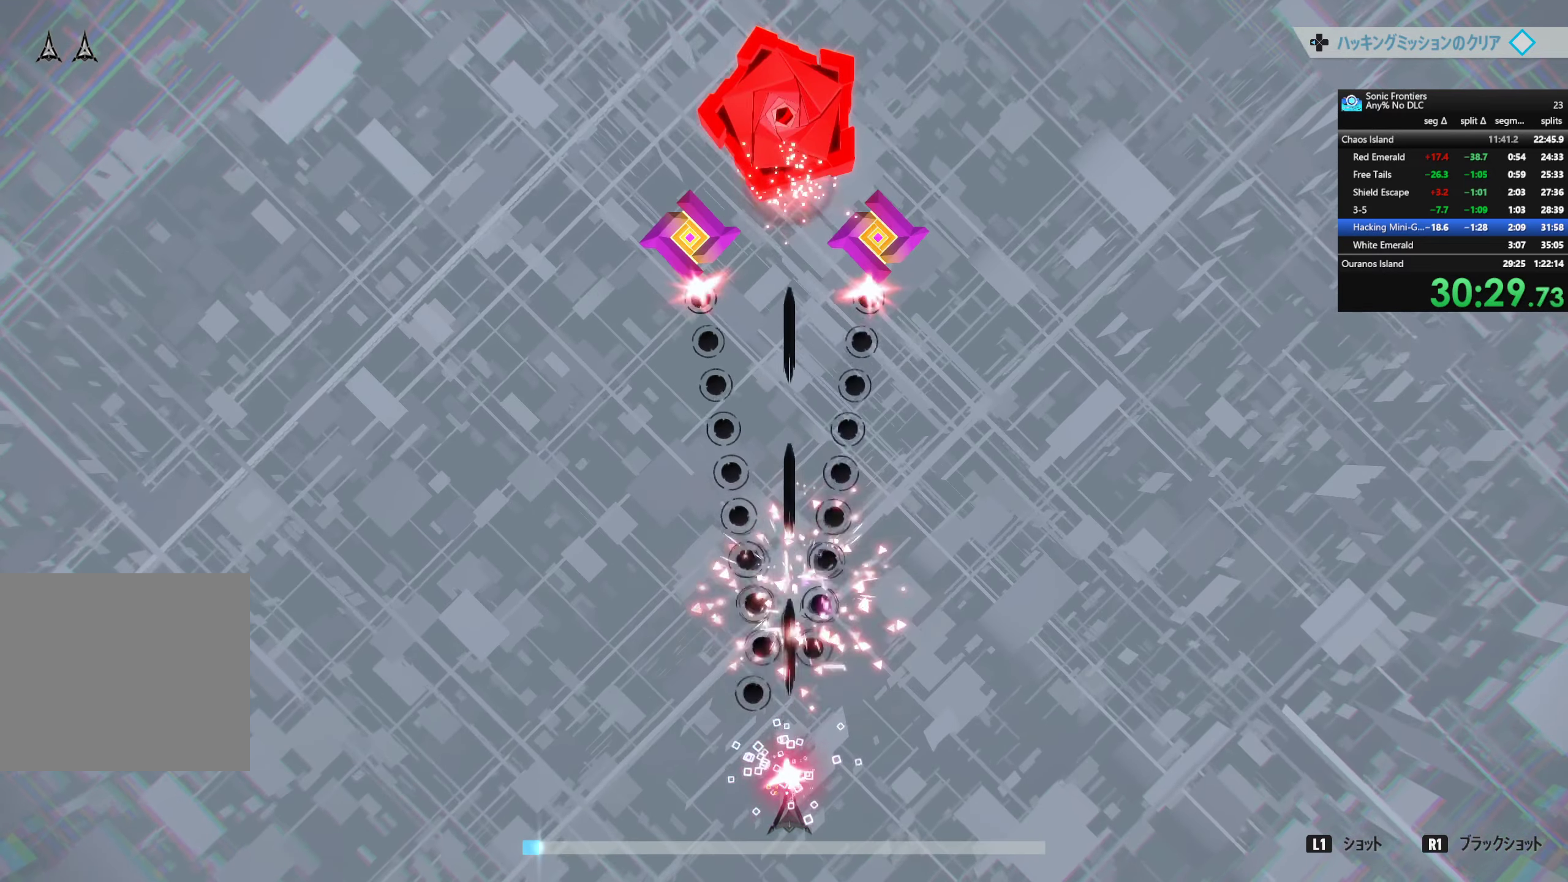
{"buttons": ["R1"], "left_stick": "center", "right_stick": "center", "events": []}
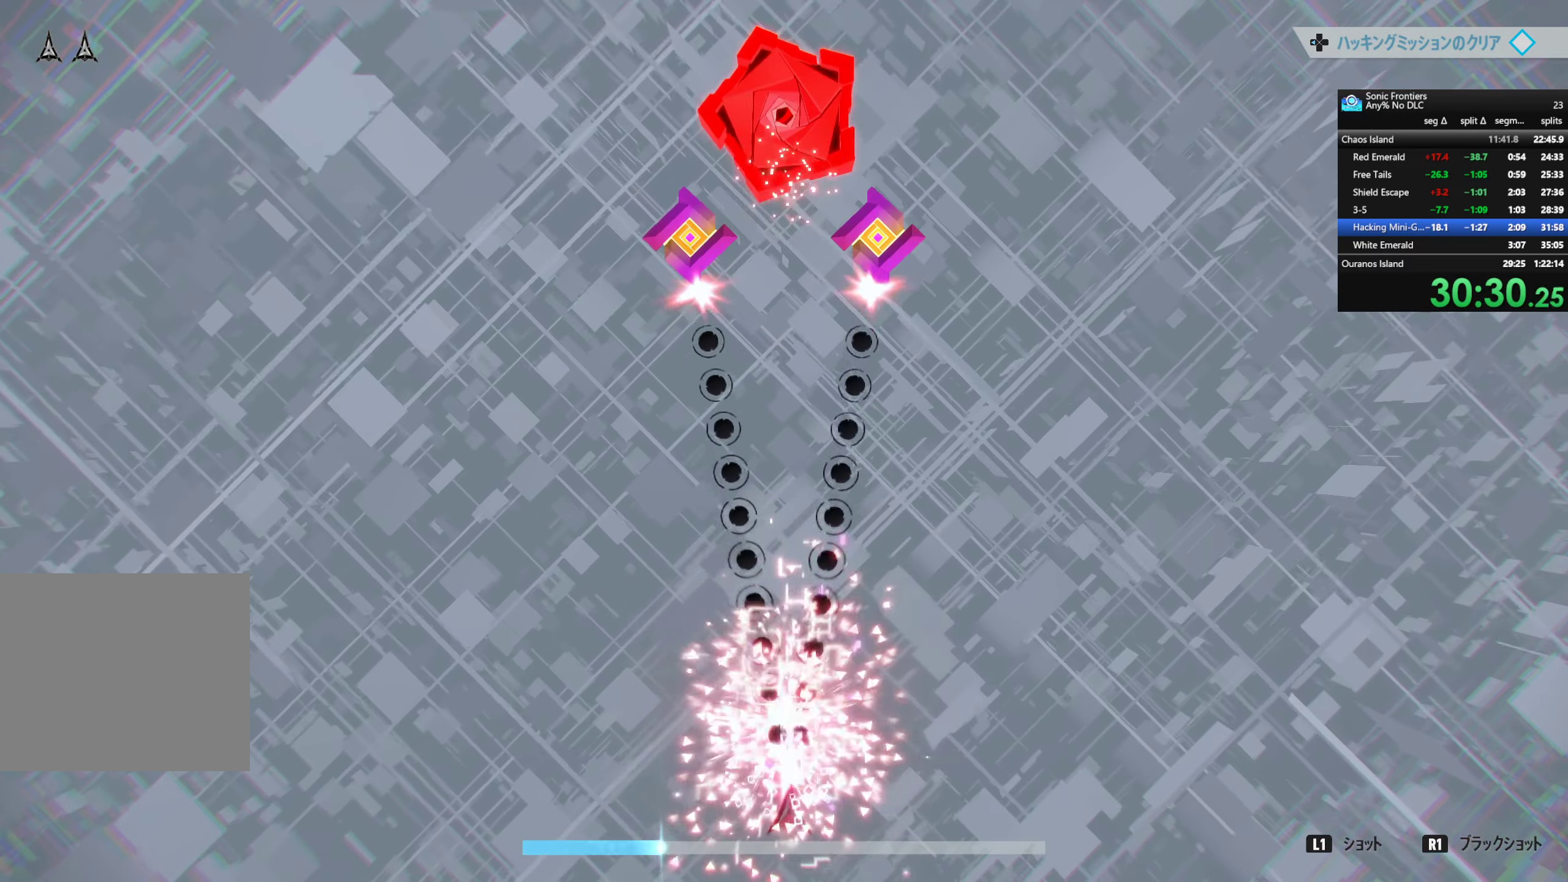
{"buttons": ["R1"], "left_stick": "center", "right_stick": "center", "events": []}
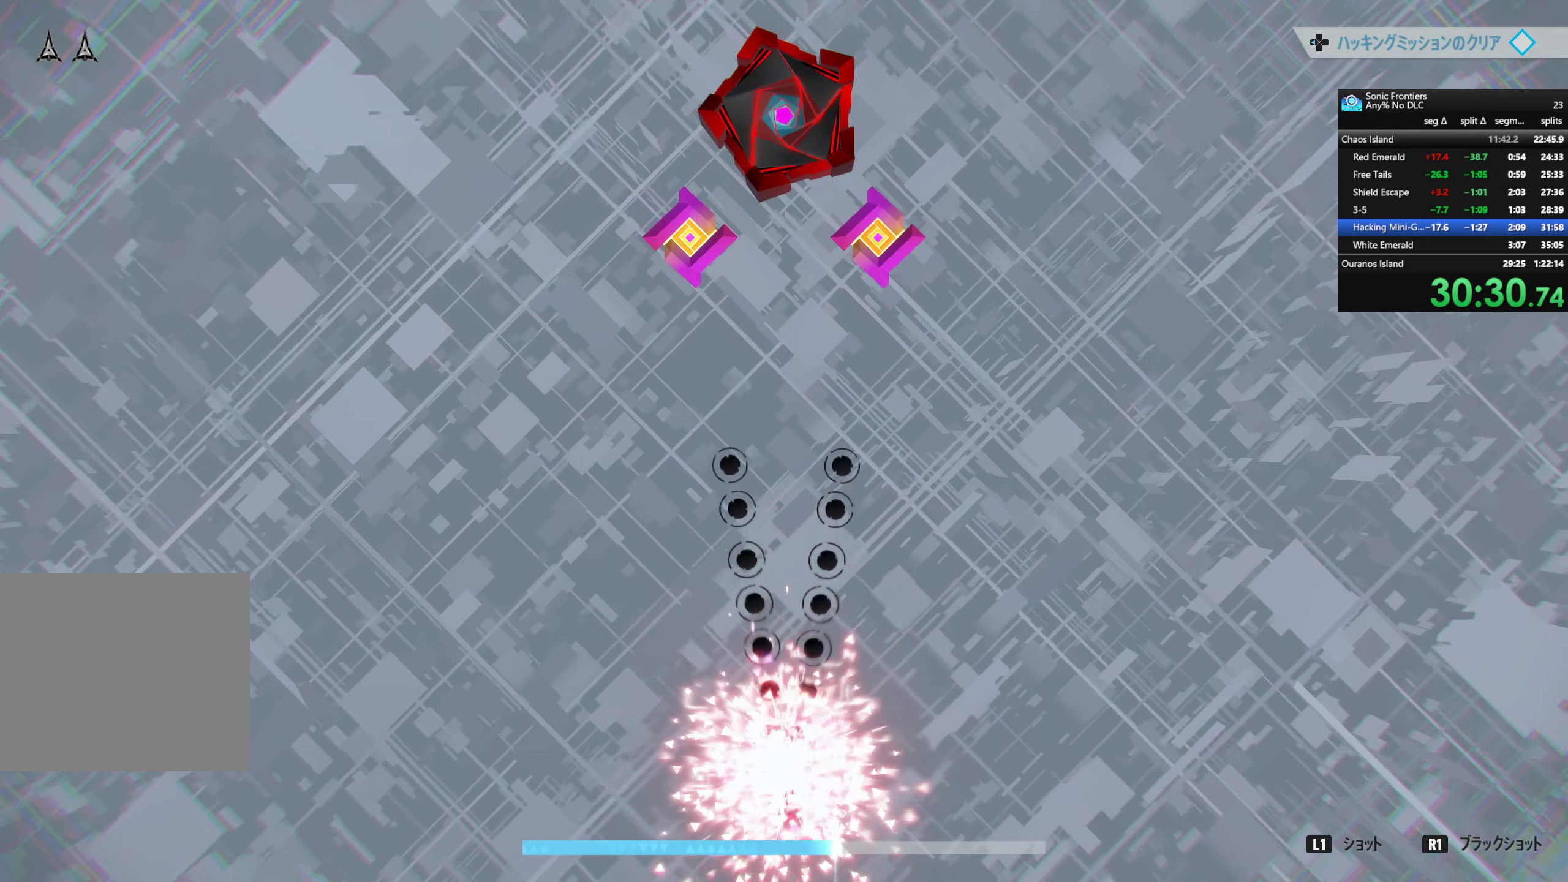
{"buttons": ["R1"], "left_stick": "center", "right_stick": "center", "events": []}
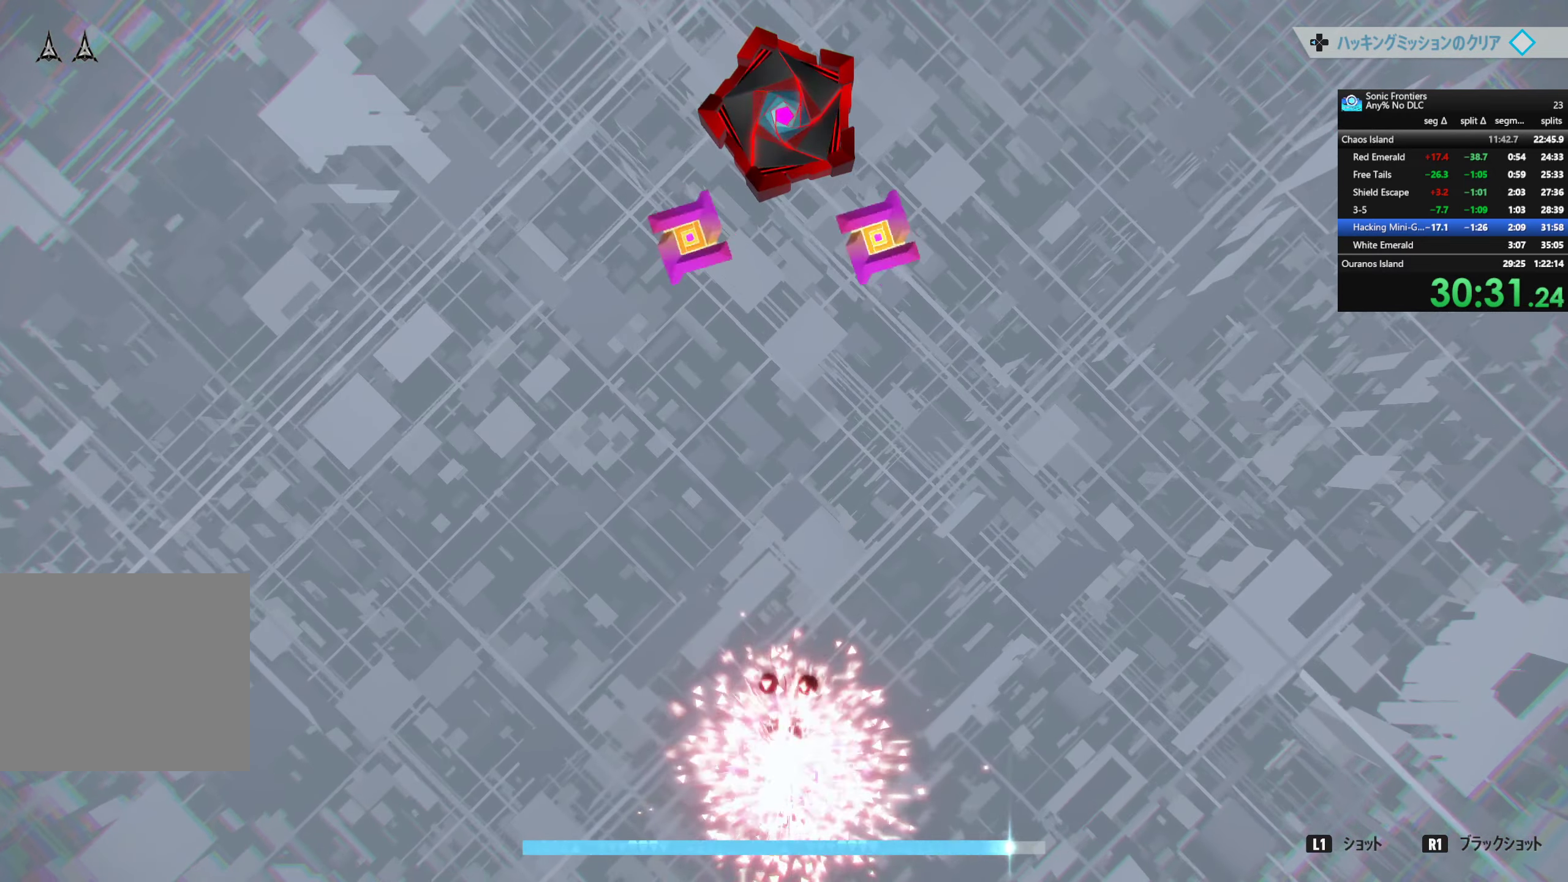
{"buttons": ["R1"], "left_stick": "center", "right_stick": "center", "events": [[50, "R2", "down"], [183, "R2", "up"], [300, "R2", "down"], [416, "R2", "up"]]}
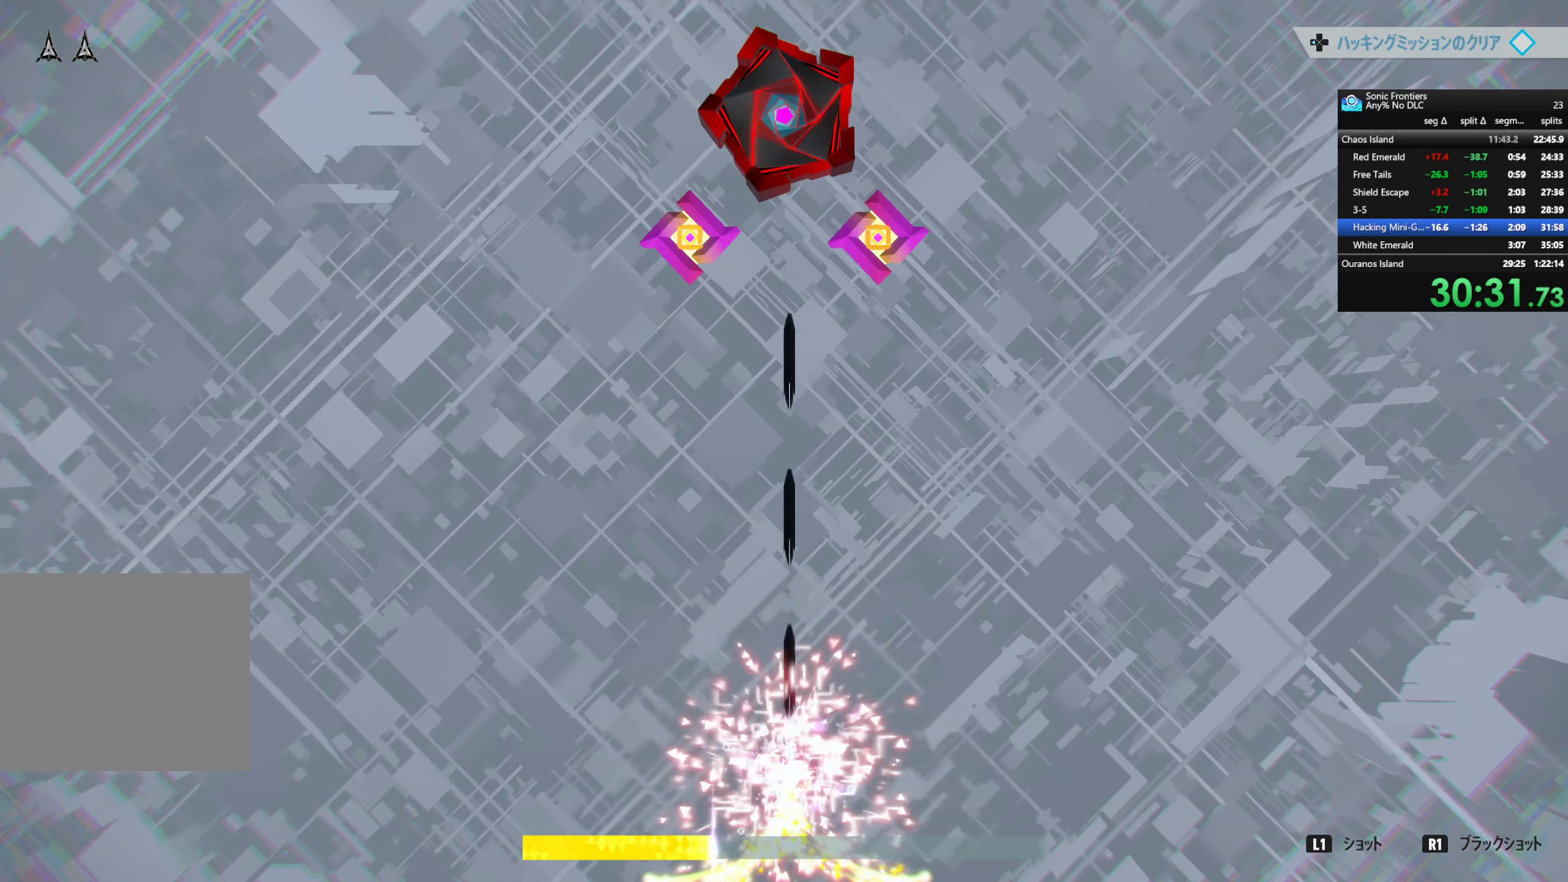
{"buttons": ["R1"], "left_stick": "center", "right_stick": "center", "events": []}
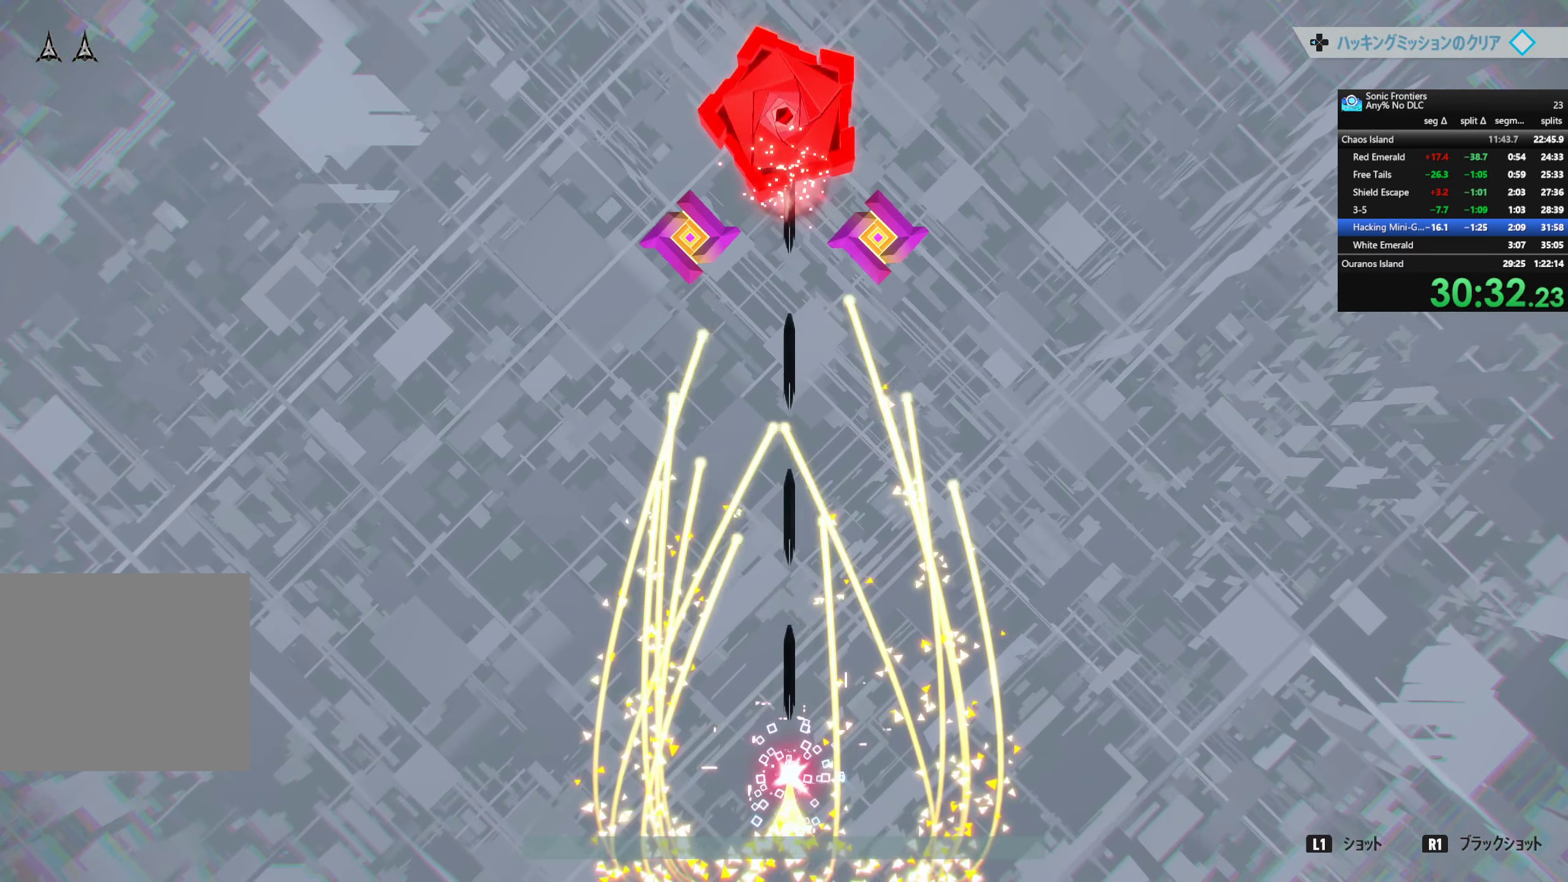
{"buttons": ["R1"], "left_stick": "center", "right_stick": "center", "events": []}
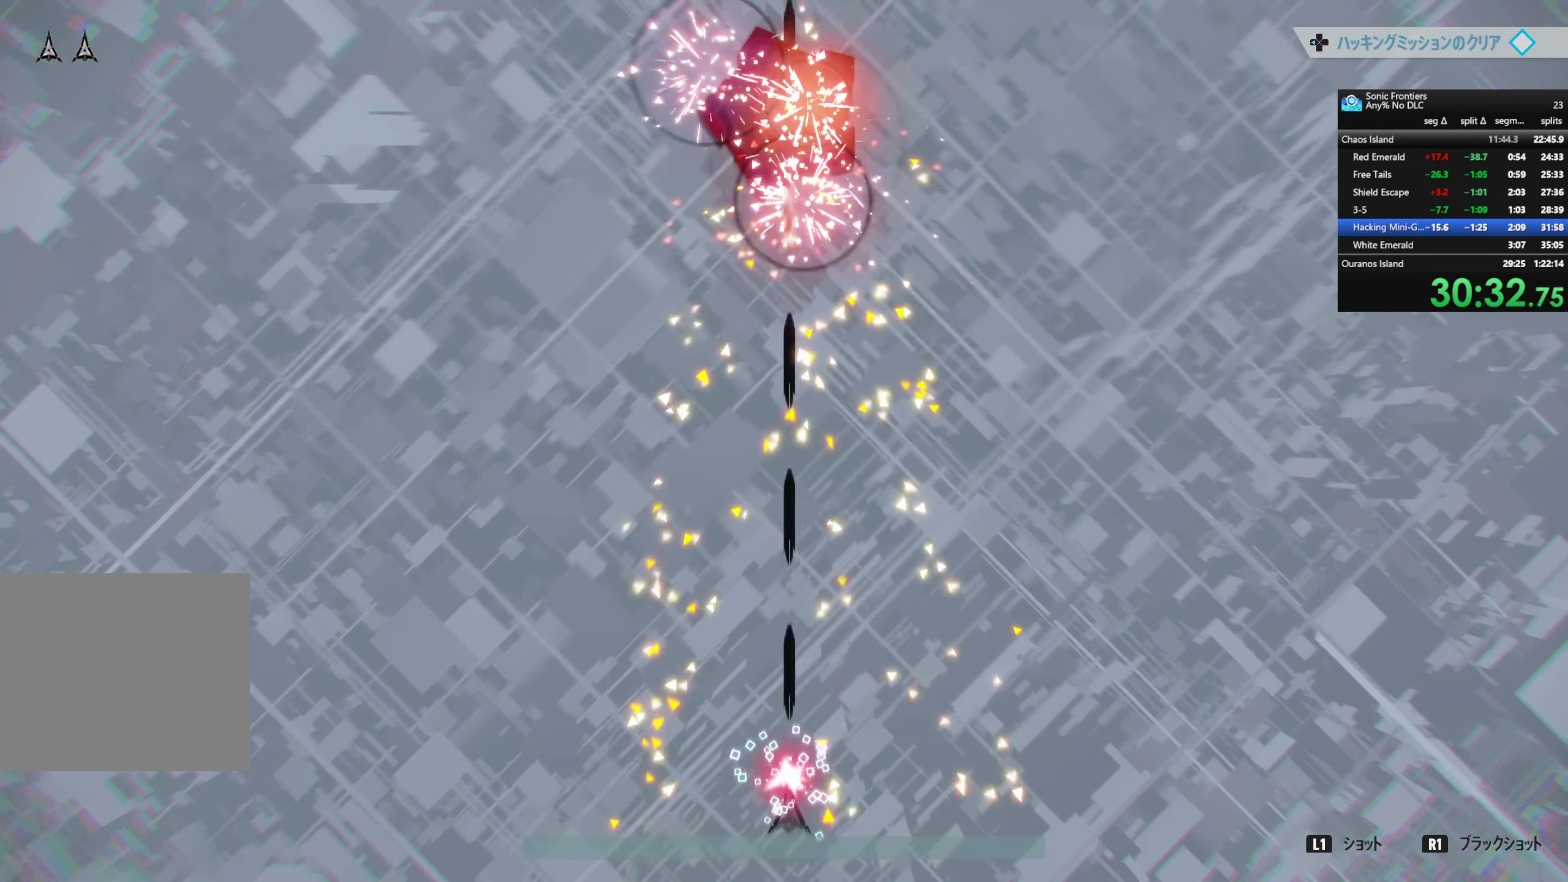
{"buttons": ["R1"], "left_stick": "center", "right_stick": "center", "events": []}
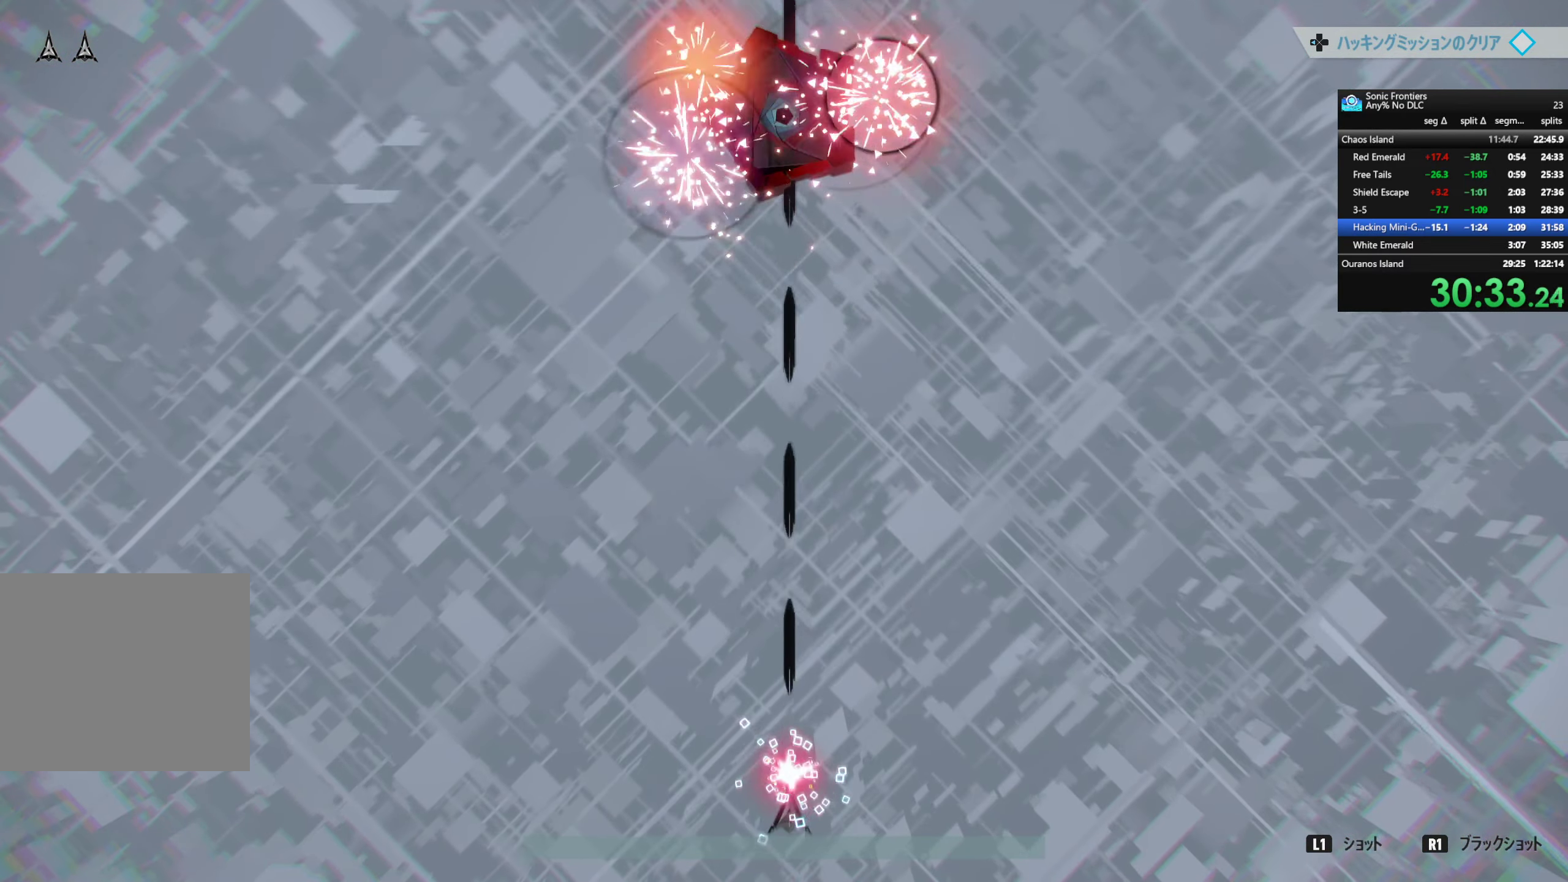
{"buttons": ["R1"], "left_stick": "center", "right_stick": "center", "events": []}
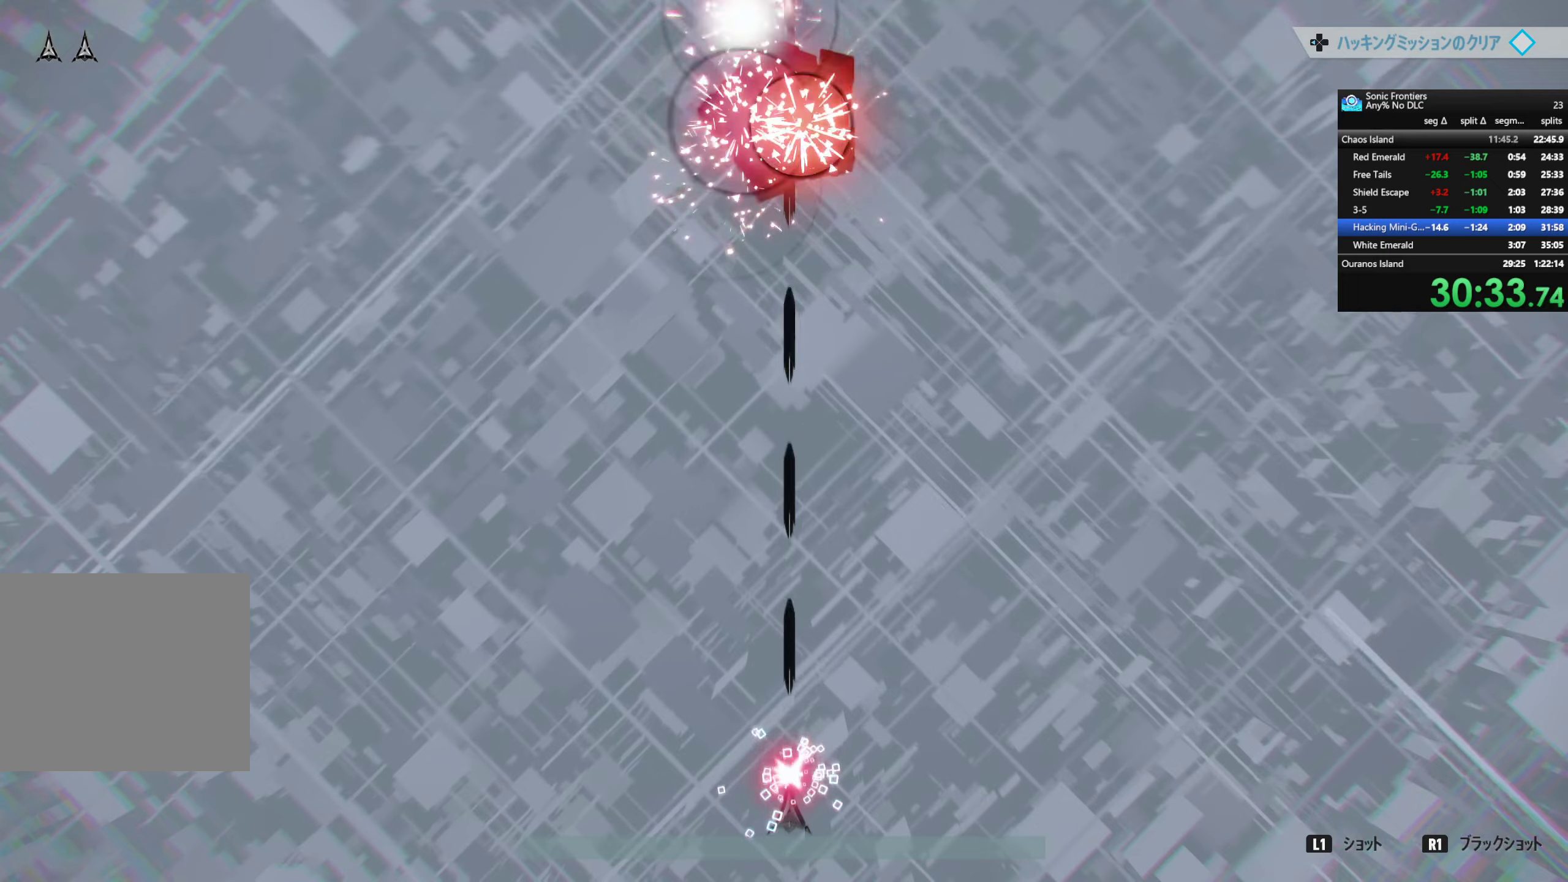
{"buttons": ["R1"], "left_stick": "center", "right_stick": "center", "events": []}
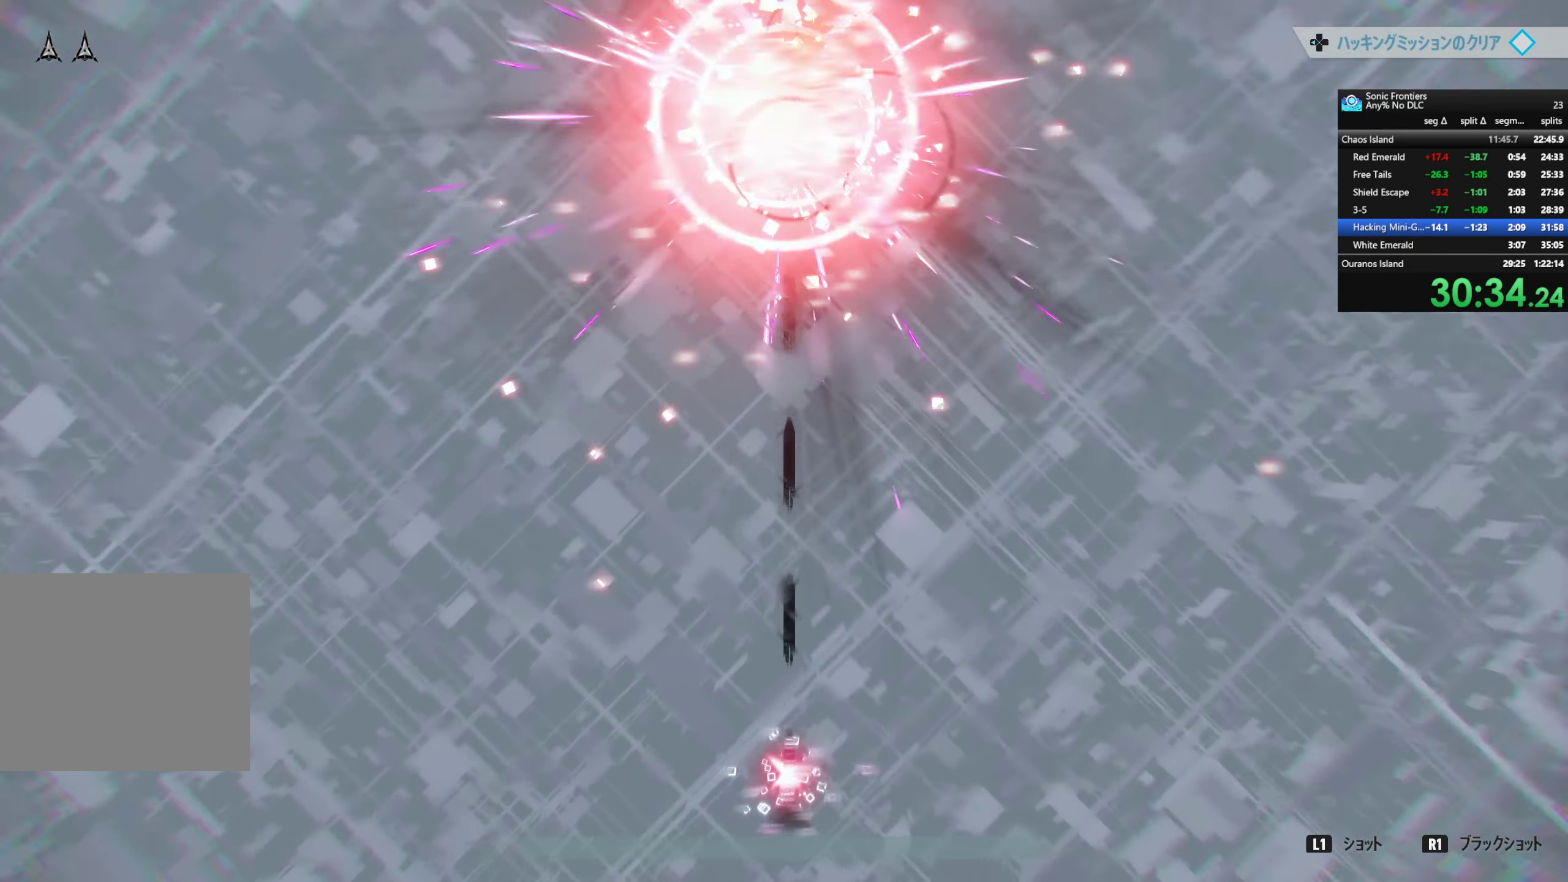
{"buttons": ["R1"], "left_stick": "center", "right_stick": "center", "events": []}
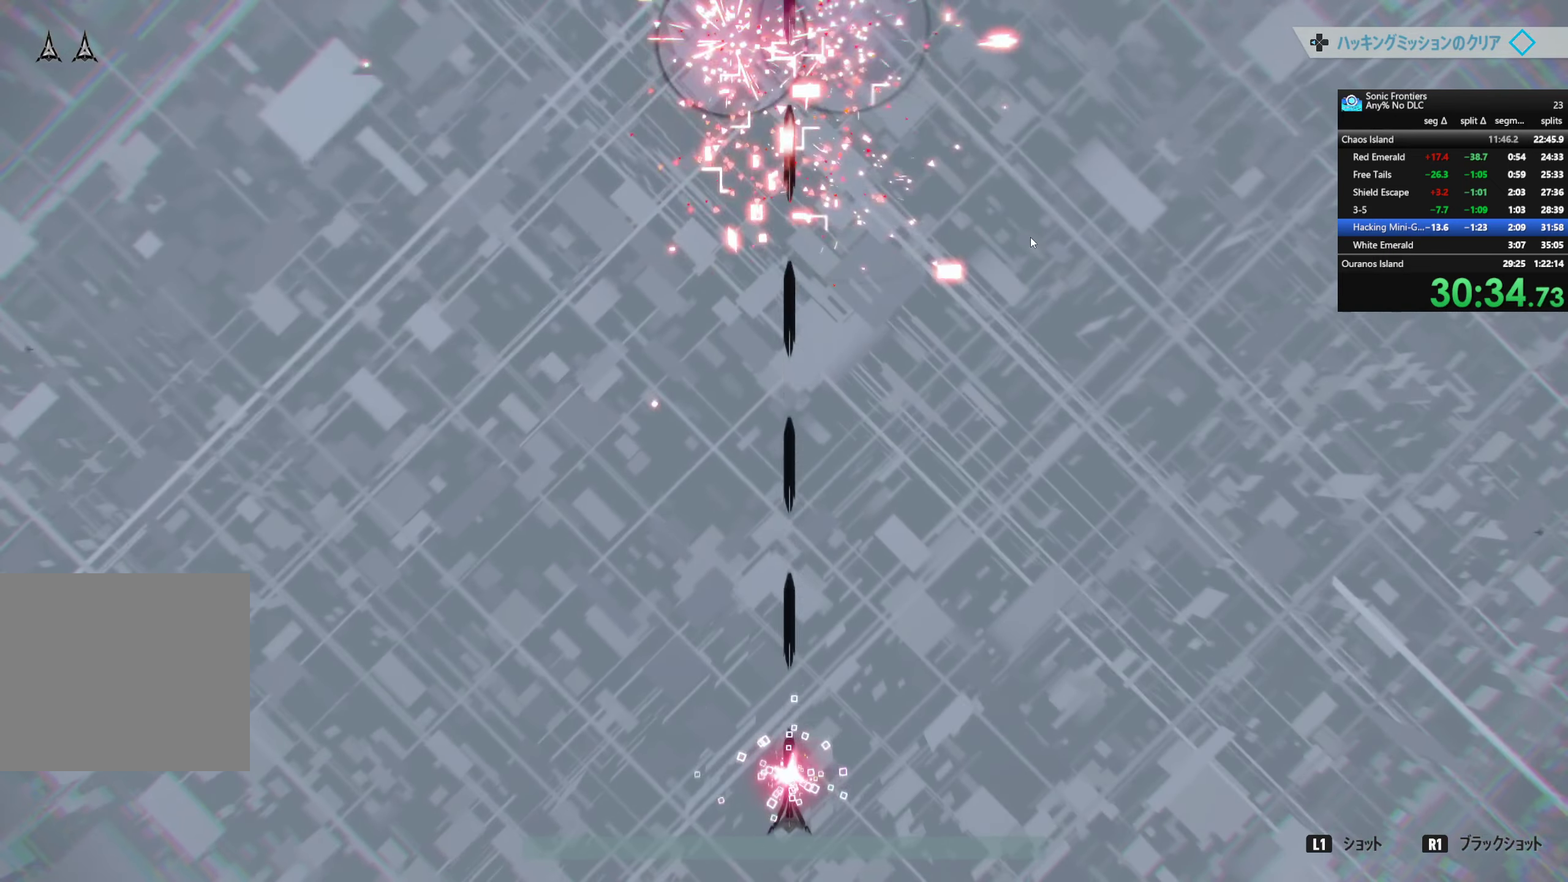
{"buttons": ["R1"], "left_stick": "center", "right_stick": "center", "events": []}
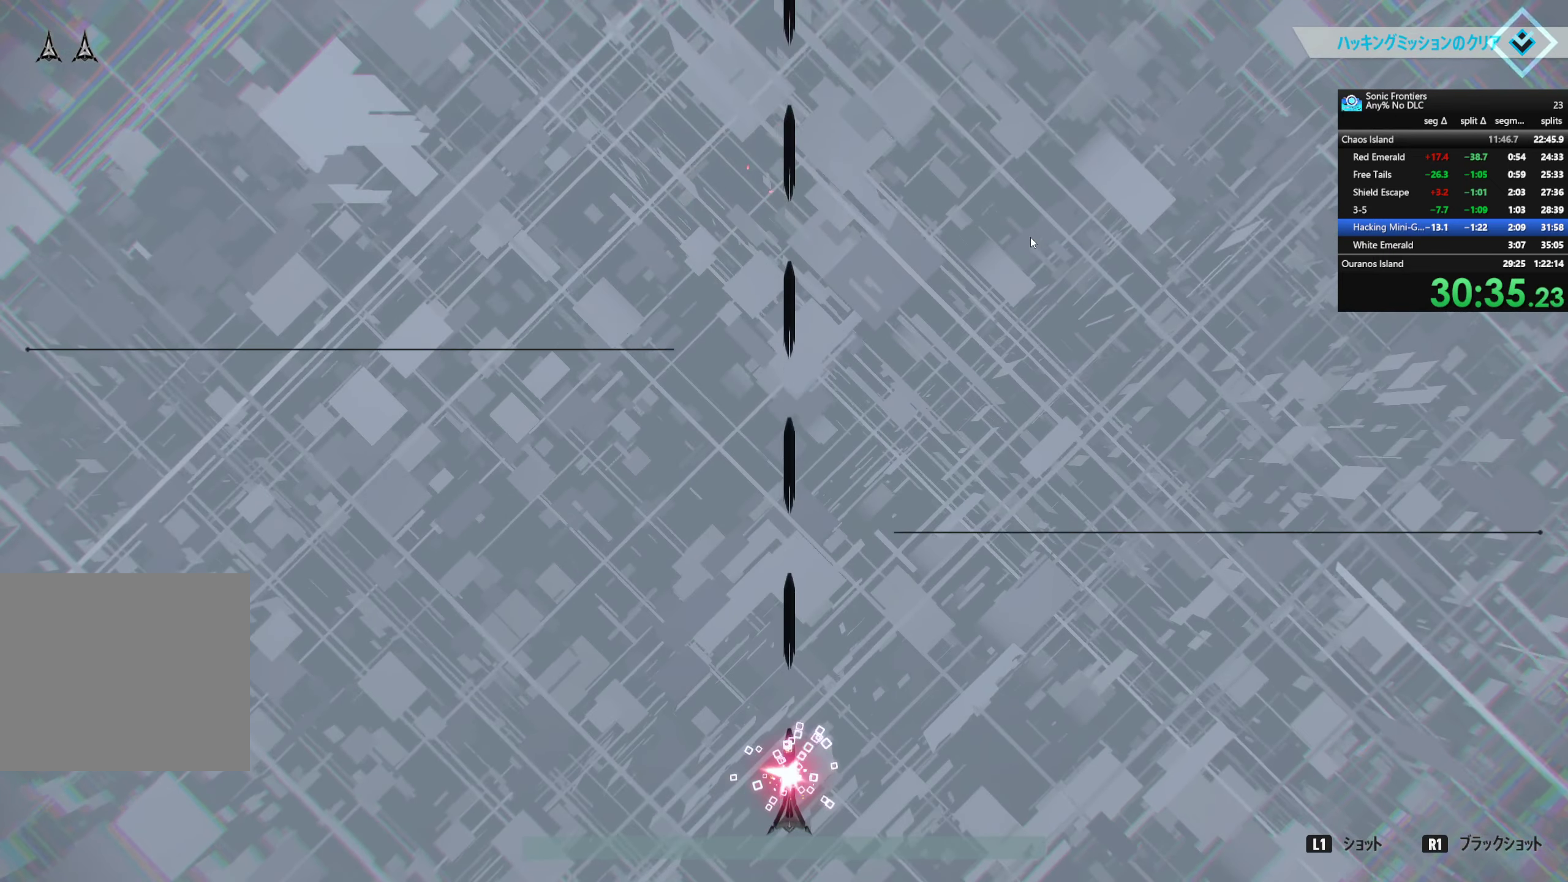
{"buttons": [], "left_stick": "center", "right_stick": "center", "events": [[367, "R1", "up"]]}
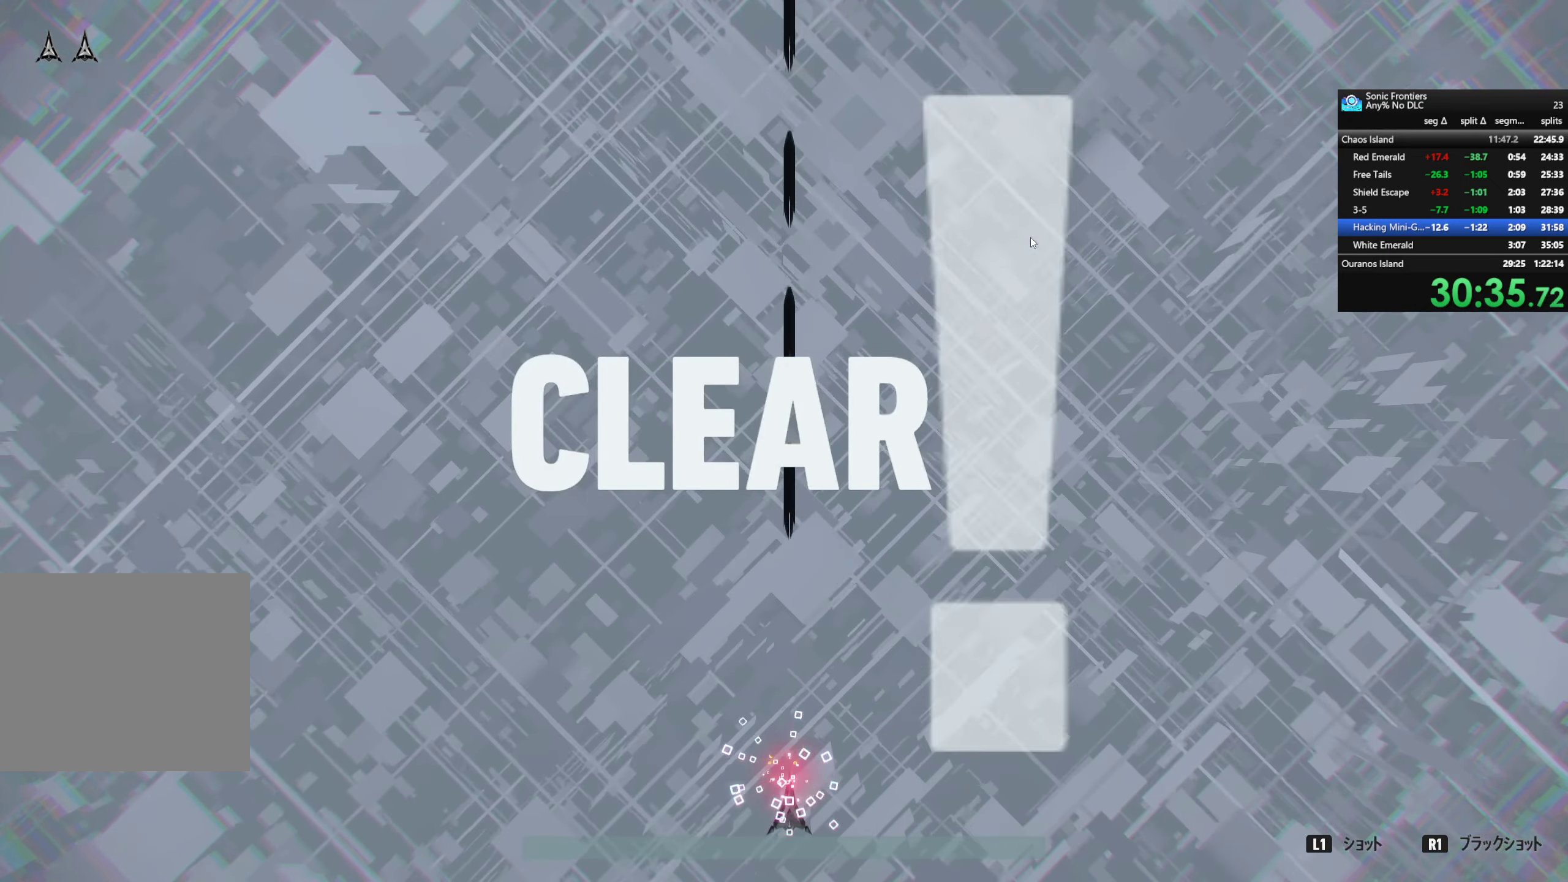
{"buttons": [], "left_stick": "center", "right_stick": "center", "events": []}
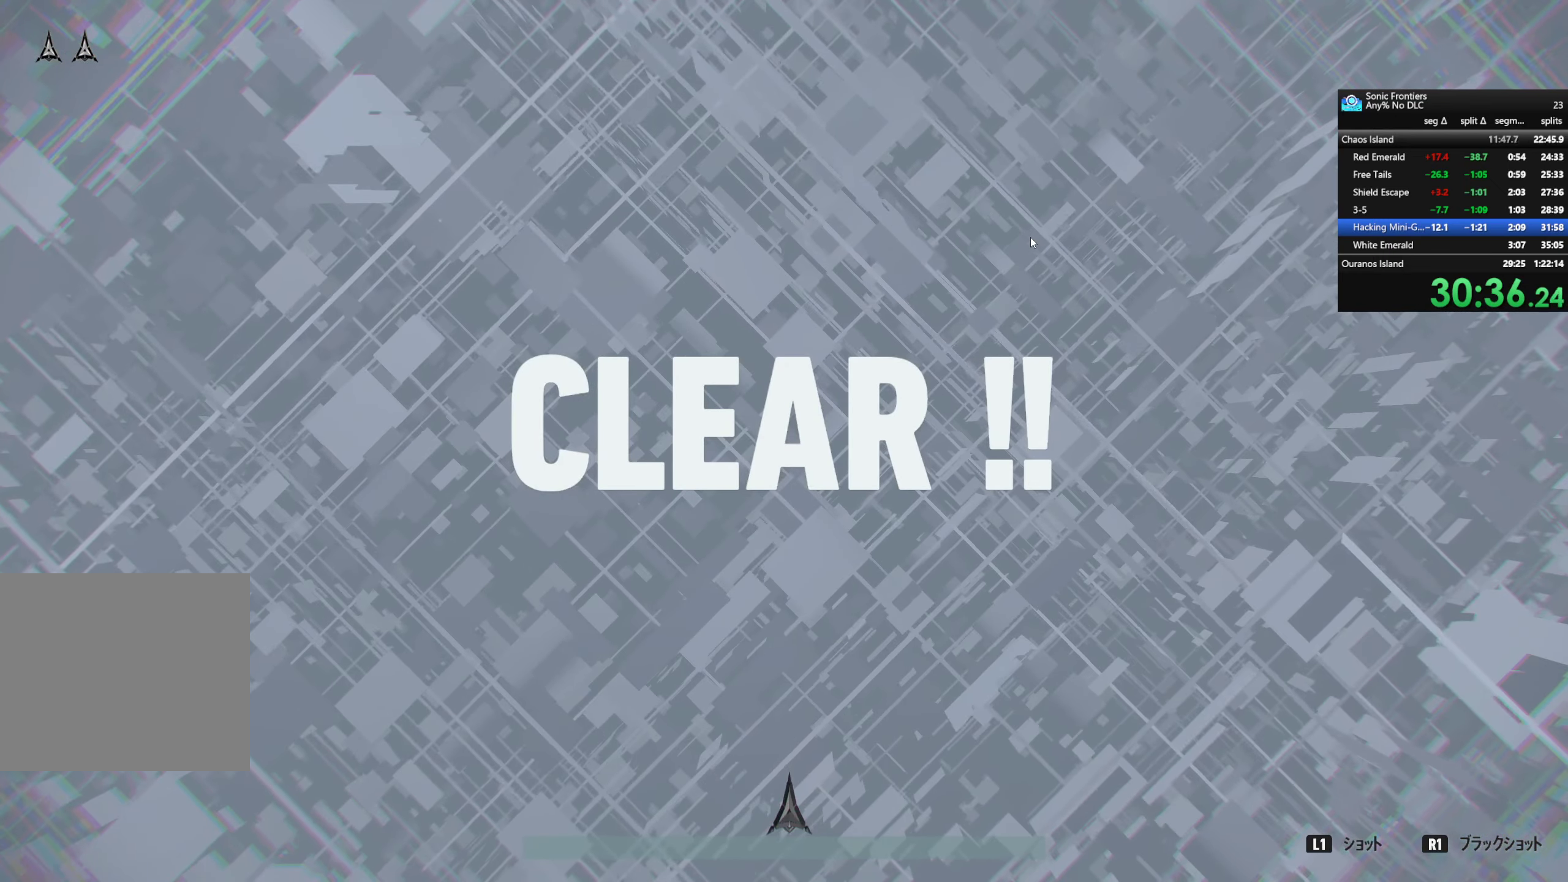
{"buttons": [], "left_stick": "center", "right_stick": "center", "events": []}
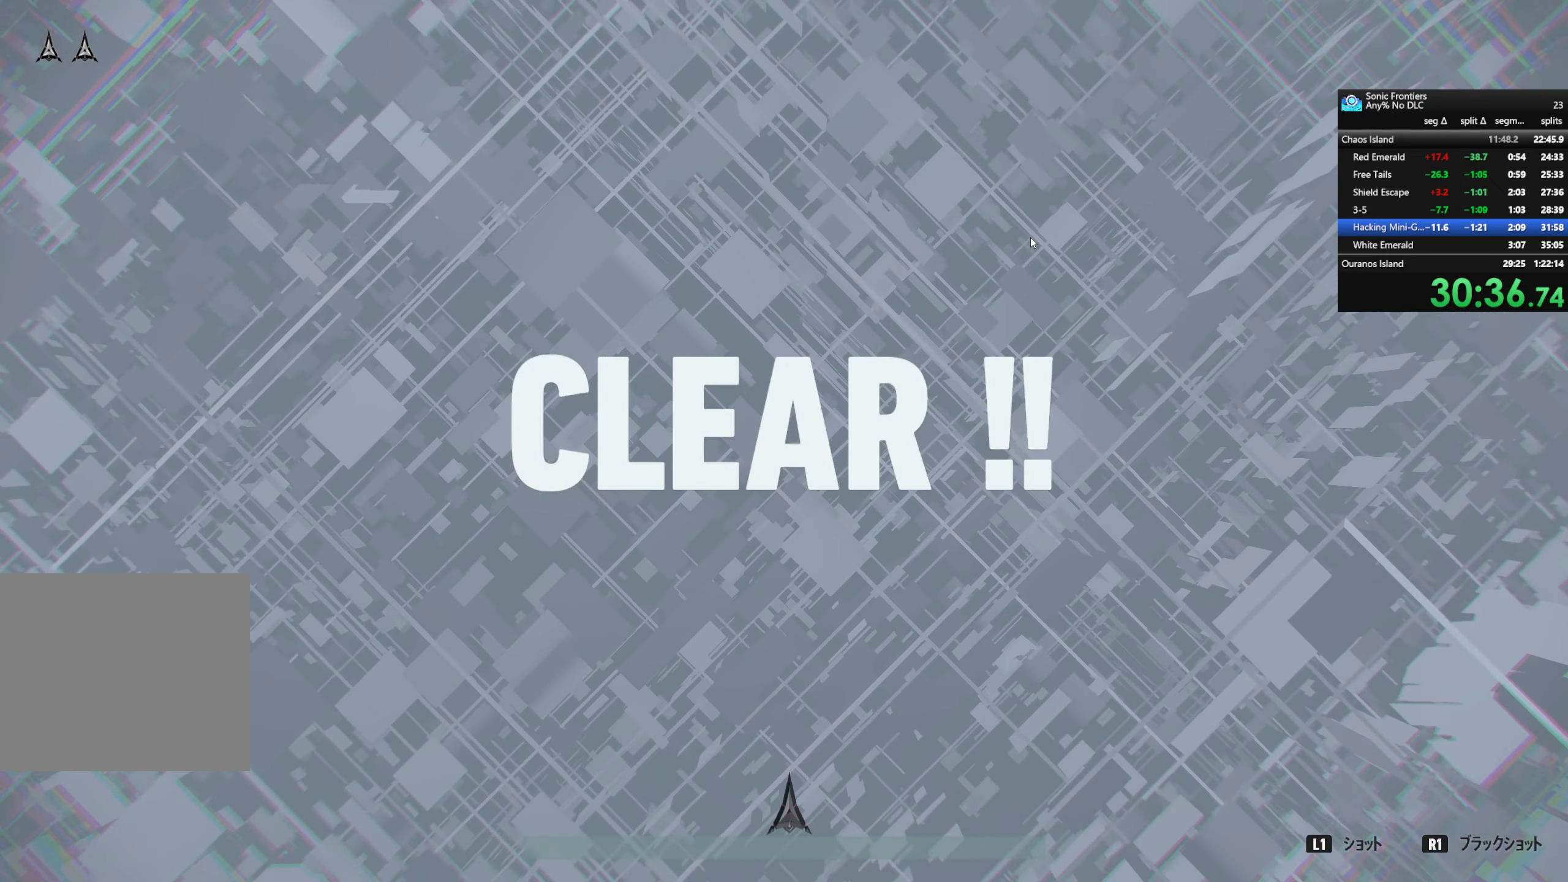
{"buttons": [], "left_stick": "center", "right_stick": "center", "events": []}
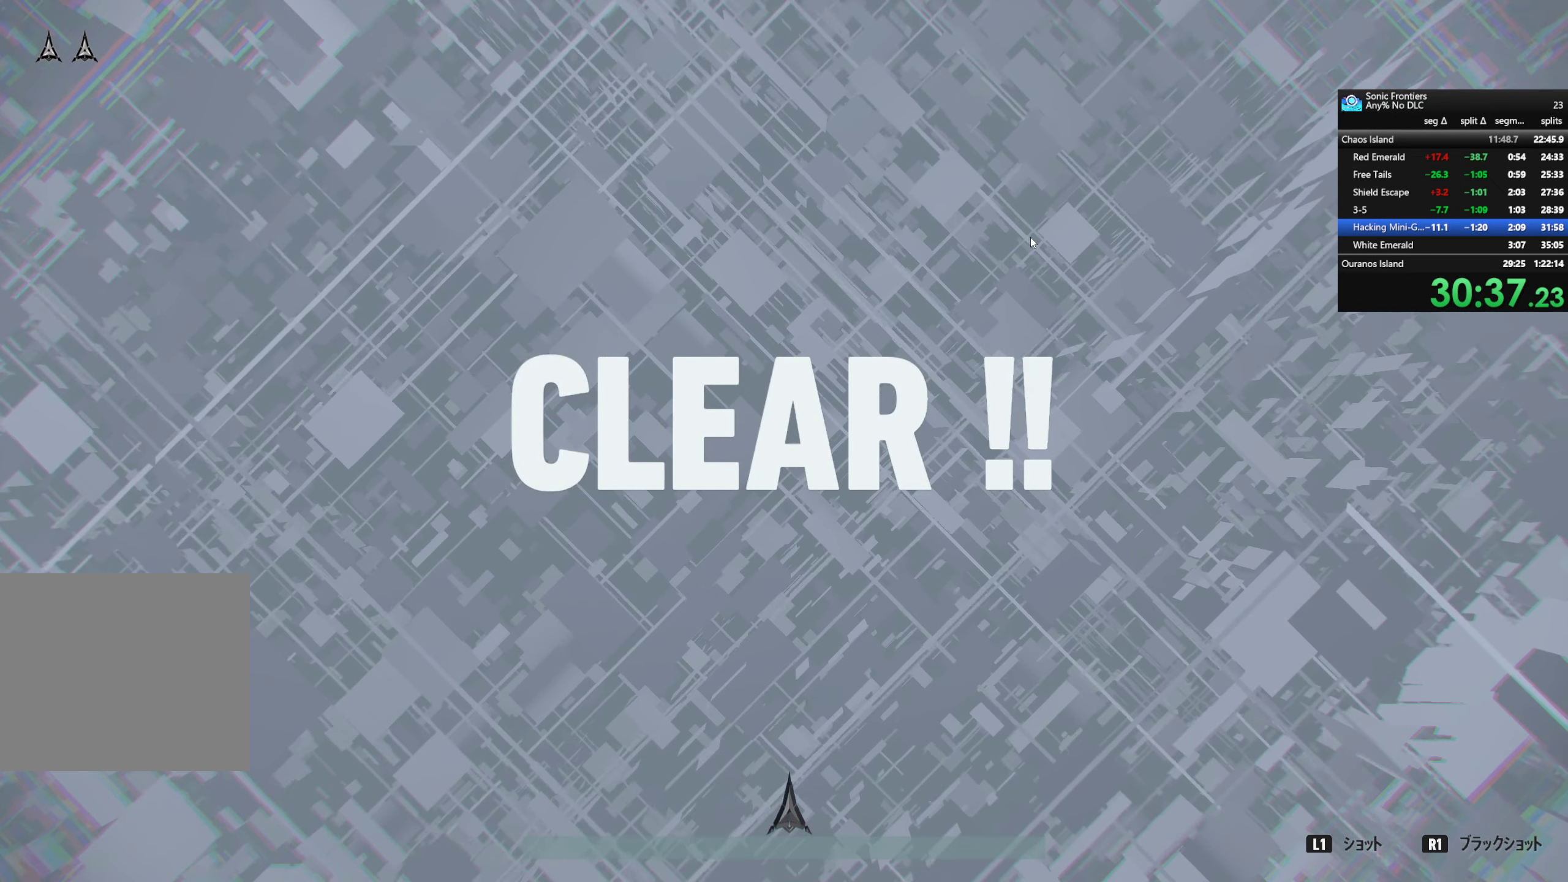
{"buttons": ["R1"], "left_stick": "center", "right_stick": "center", "events": [[33, "R1", "down"]]}
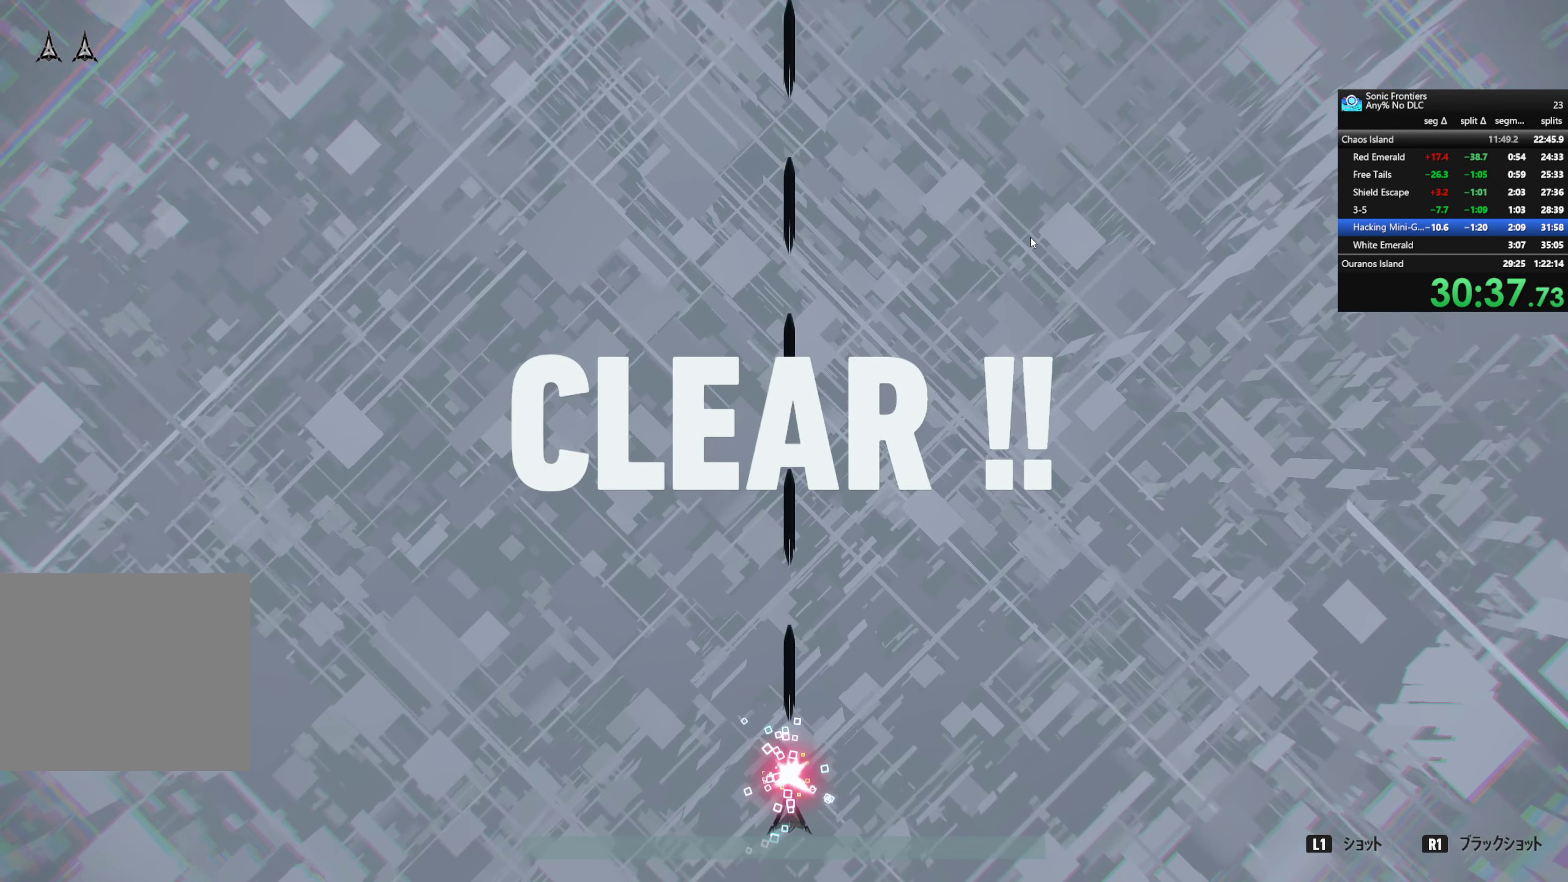
{"buttons": [], "left_stick": "center", "right_stick": "center", "events": [[200, "R1", "up"]]}
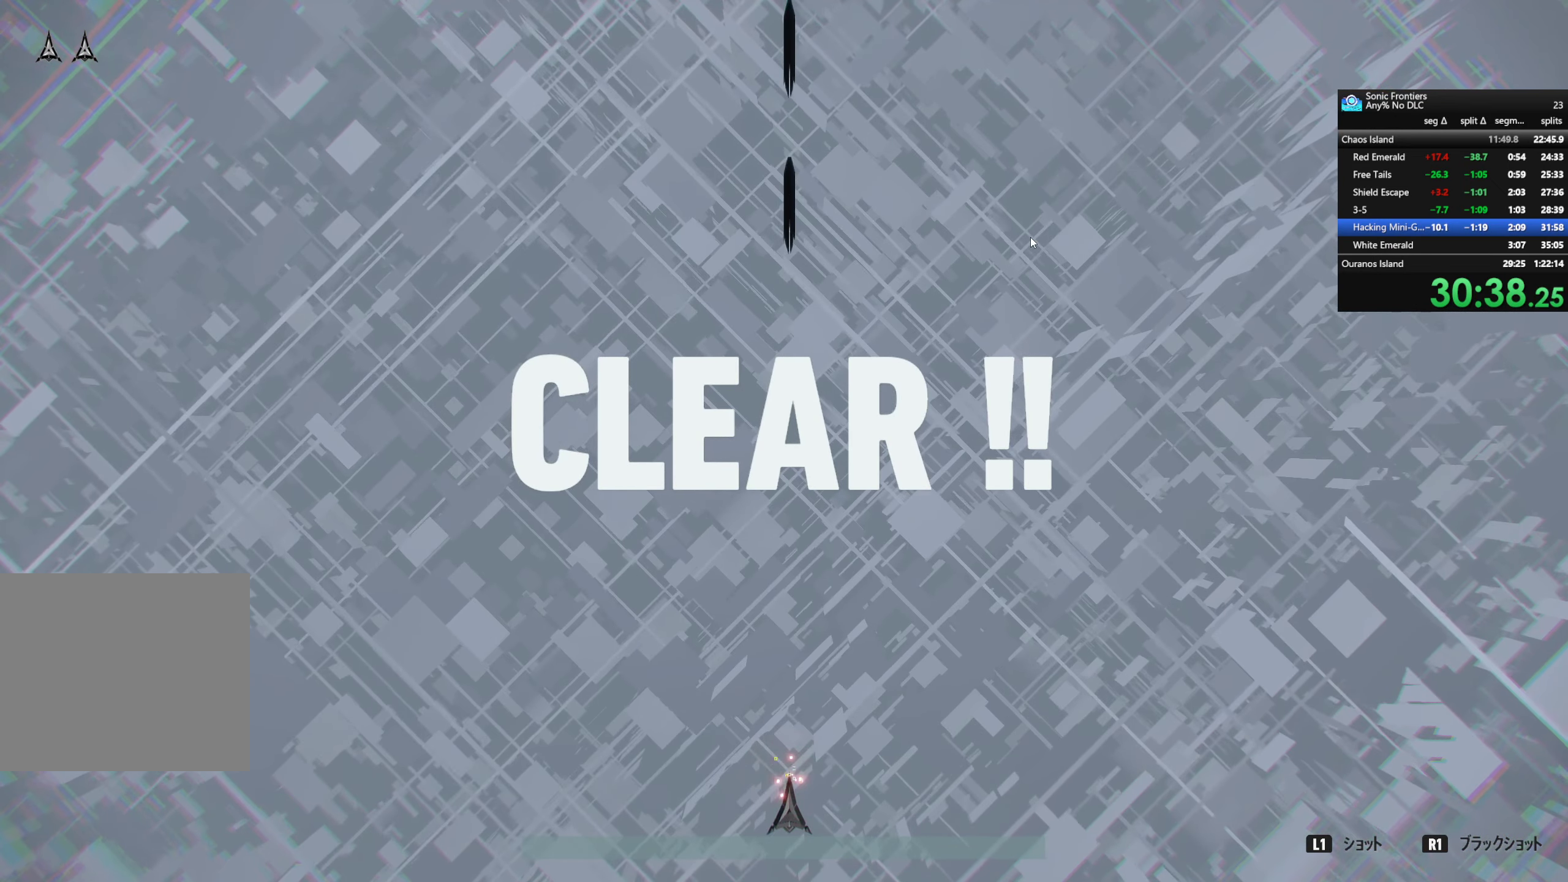
{"buttons": ["R1"], "left_stick": "center", "right_stick": "center", "events": [[167, "R1", "down"]]}
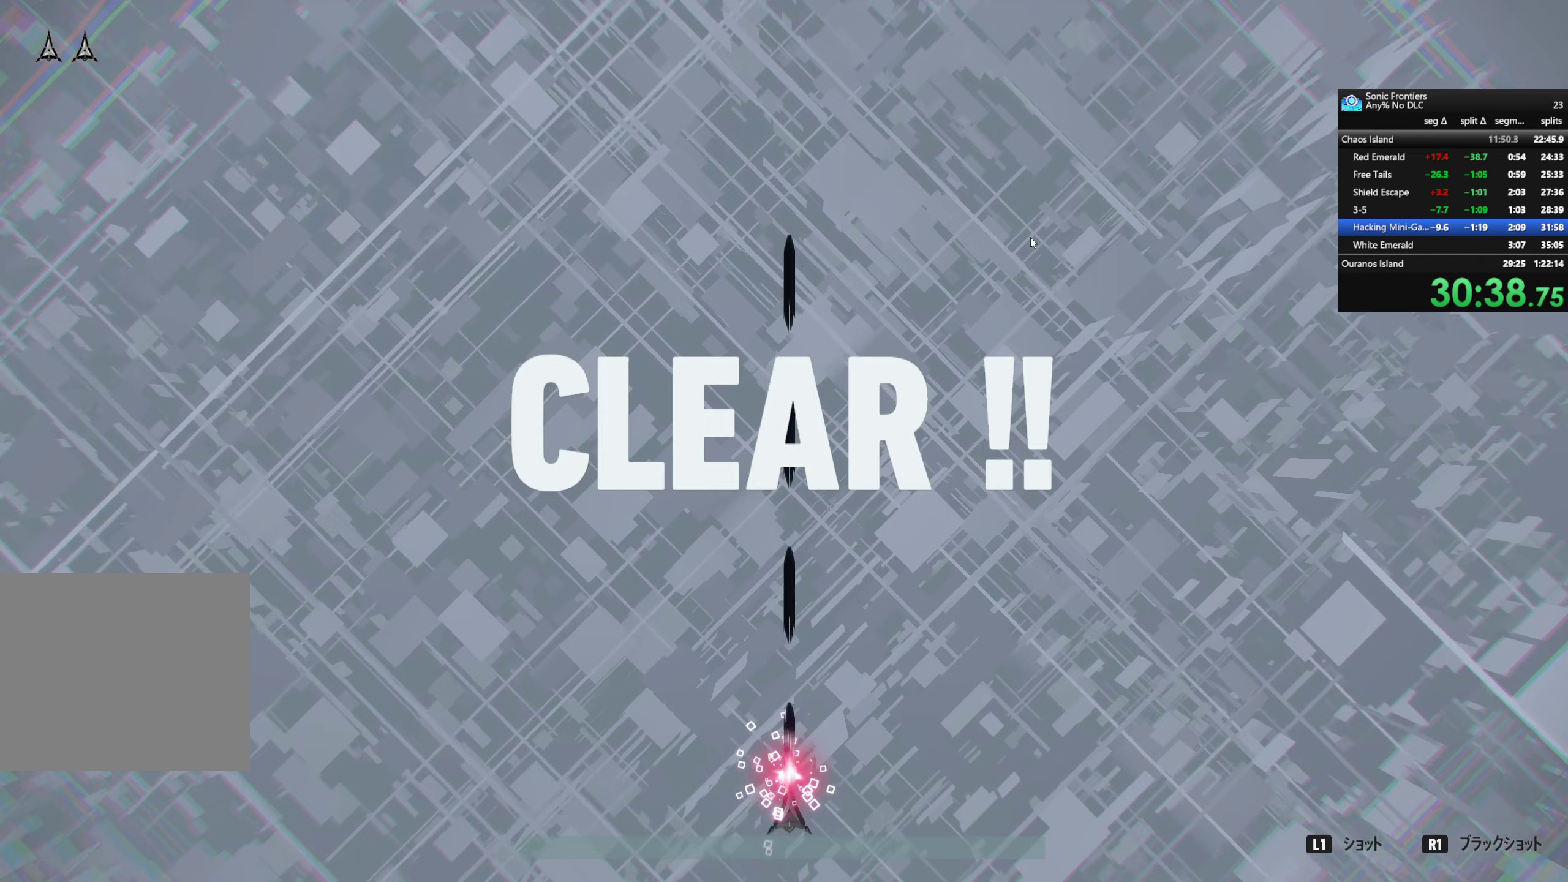
{"buttons": ["R1"], "left_stick": "center", "right_stick": "center", "events": []}